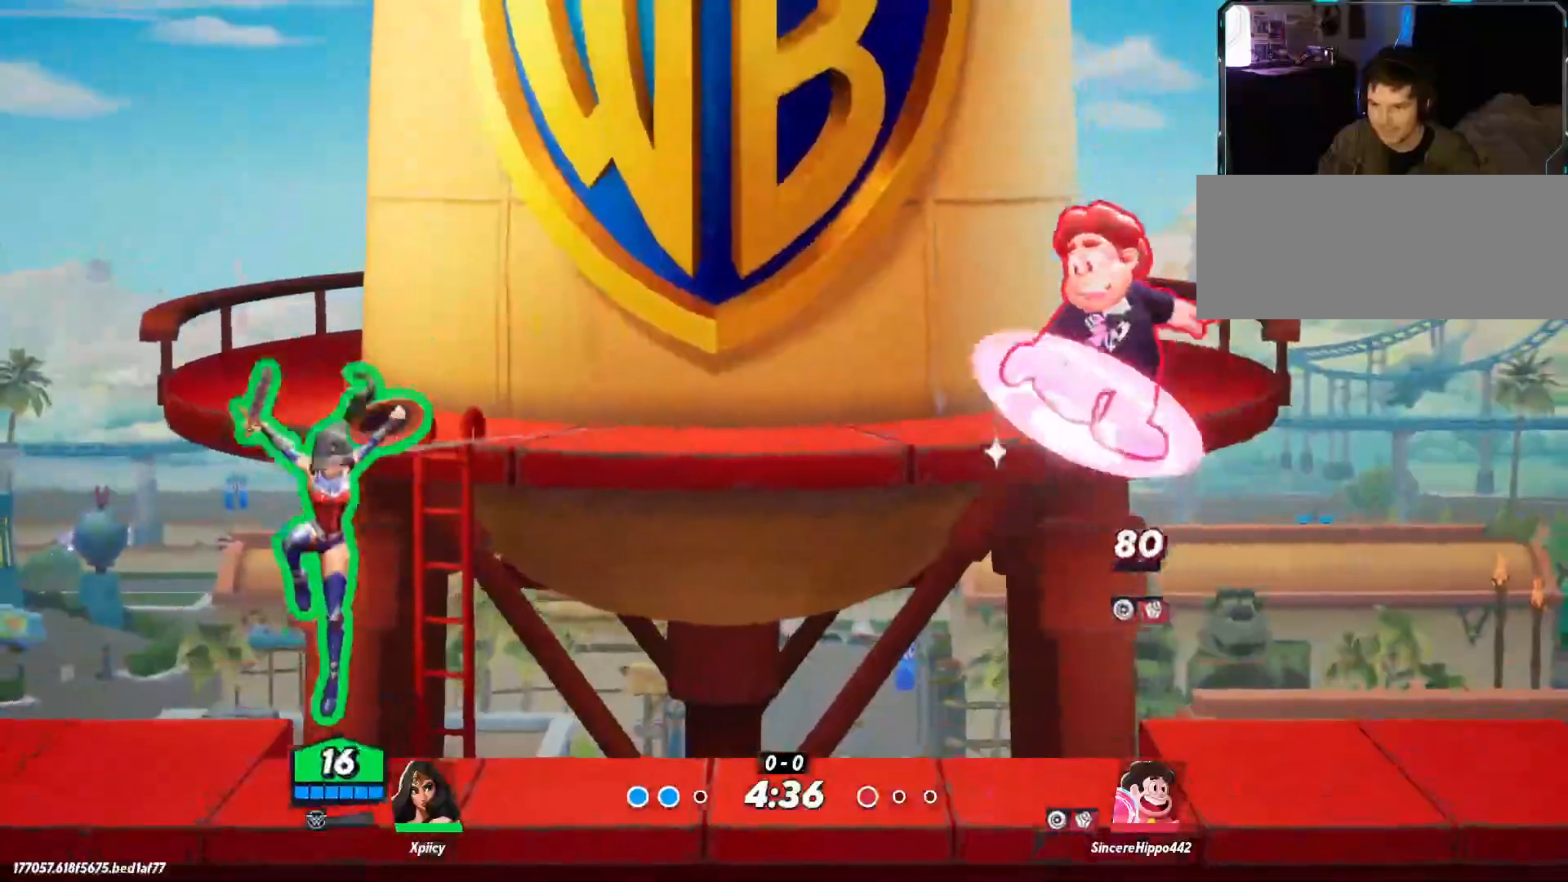
Gameplay with keyboard; each line is a JSON object with the keys held at the frame after it. "events" lists presses ("down") and releases ("up") of ".", "/", "0", "1", "2", "3", "4", "5", "6", "7", "8", "9", "a", "alt_l", "alt_r", "b", "backslash", "backspace", "c", "caps_lock", "comma", "ctrl_l", "ctrl_r", "d", "e", "equals", "f", "g", "h", "i", "j", "k", "l", "lbracket", "m", "minus", "n", "o", "p", "q", "quote", "r", "rbracket", "return", "s", "semicolon", "shift_l", "shift_r", "space", "super", "t", "tab", "tilde", "u", "v", "w", "x", "y" and "z" between this image and that frame as [ms after this image, input, new state], when the widget could be followed in between. No other keys are recorded. Mouse input is not recorded.
{"keys": ["a", "s"], "events": [[17, "s", "up"], [67, "lbracket", "down"], [67, "space", "down"], [150, "lbracket", "up"], [150, "space", "up"], [383, "s", "down"], [433, "a", "down"], [483, "d", "up"]]}
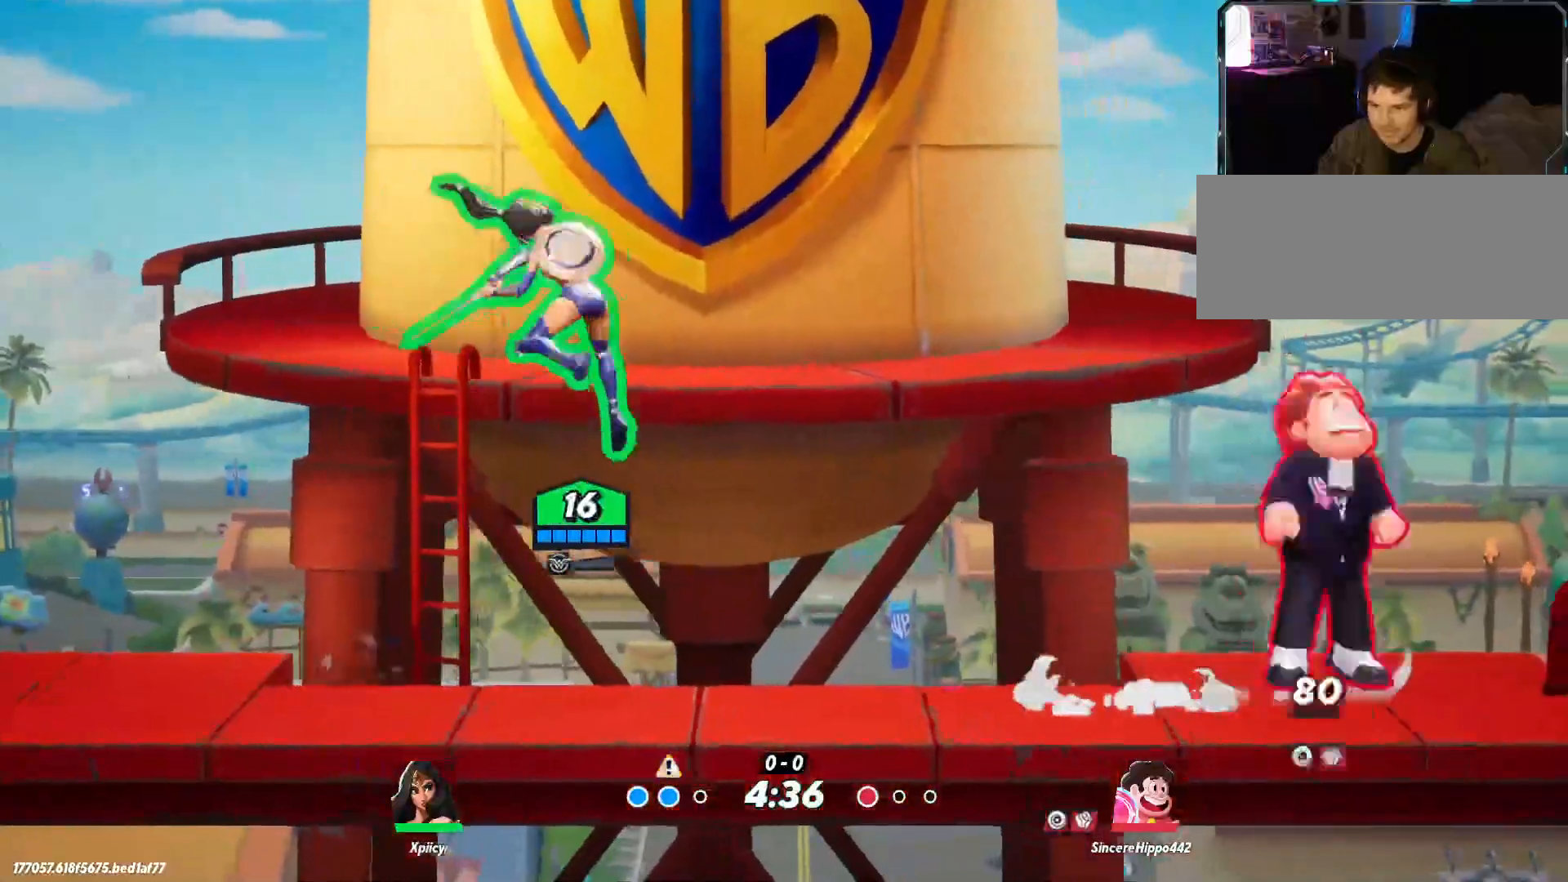
{"keys": ["a", "backslash"], "events": [[300, "s", "up"], [483, "backslash", "down"]]}
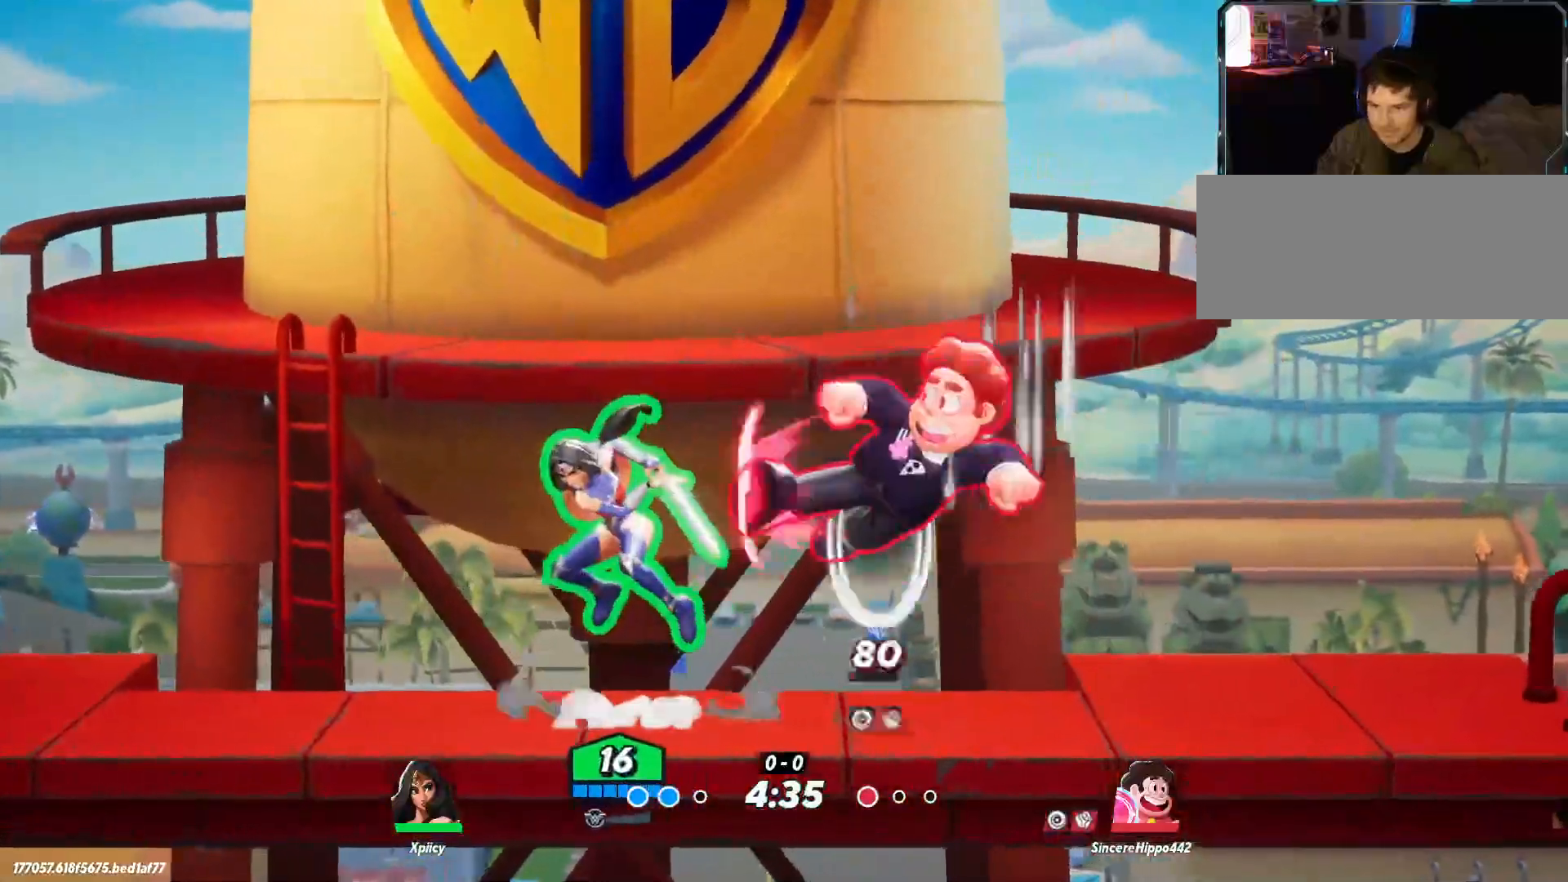
{"keys": ["a"], "events": [[33, "backslash", "up"]]}
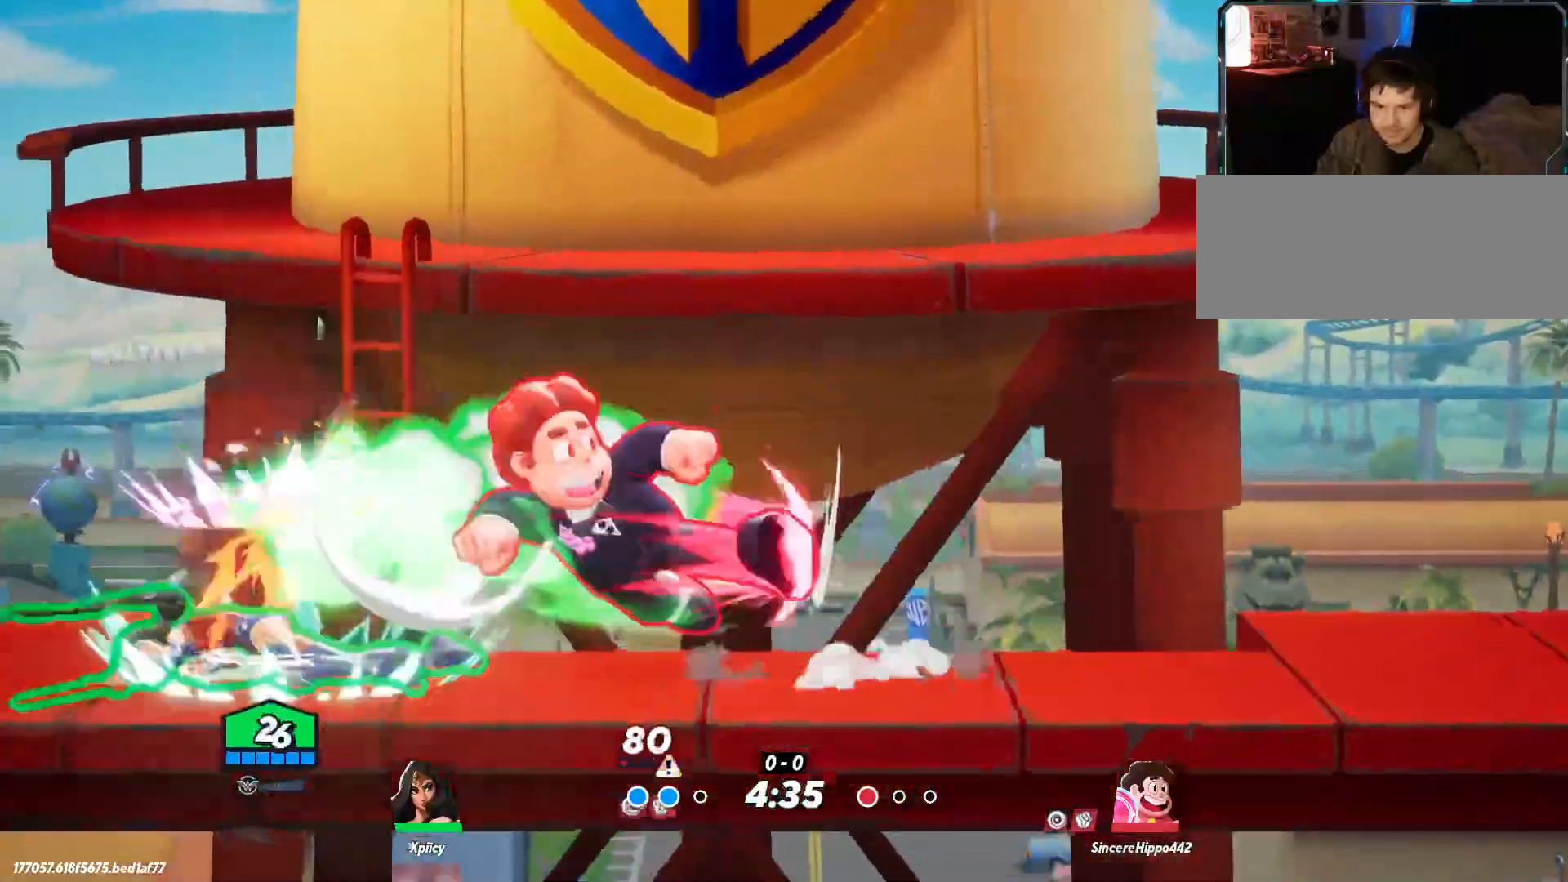
{"keys": ["a"], "events": [[267, "backslash", "down"], [317, "backslash", "up"]]}
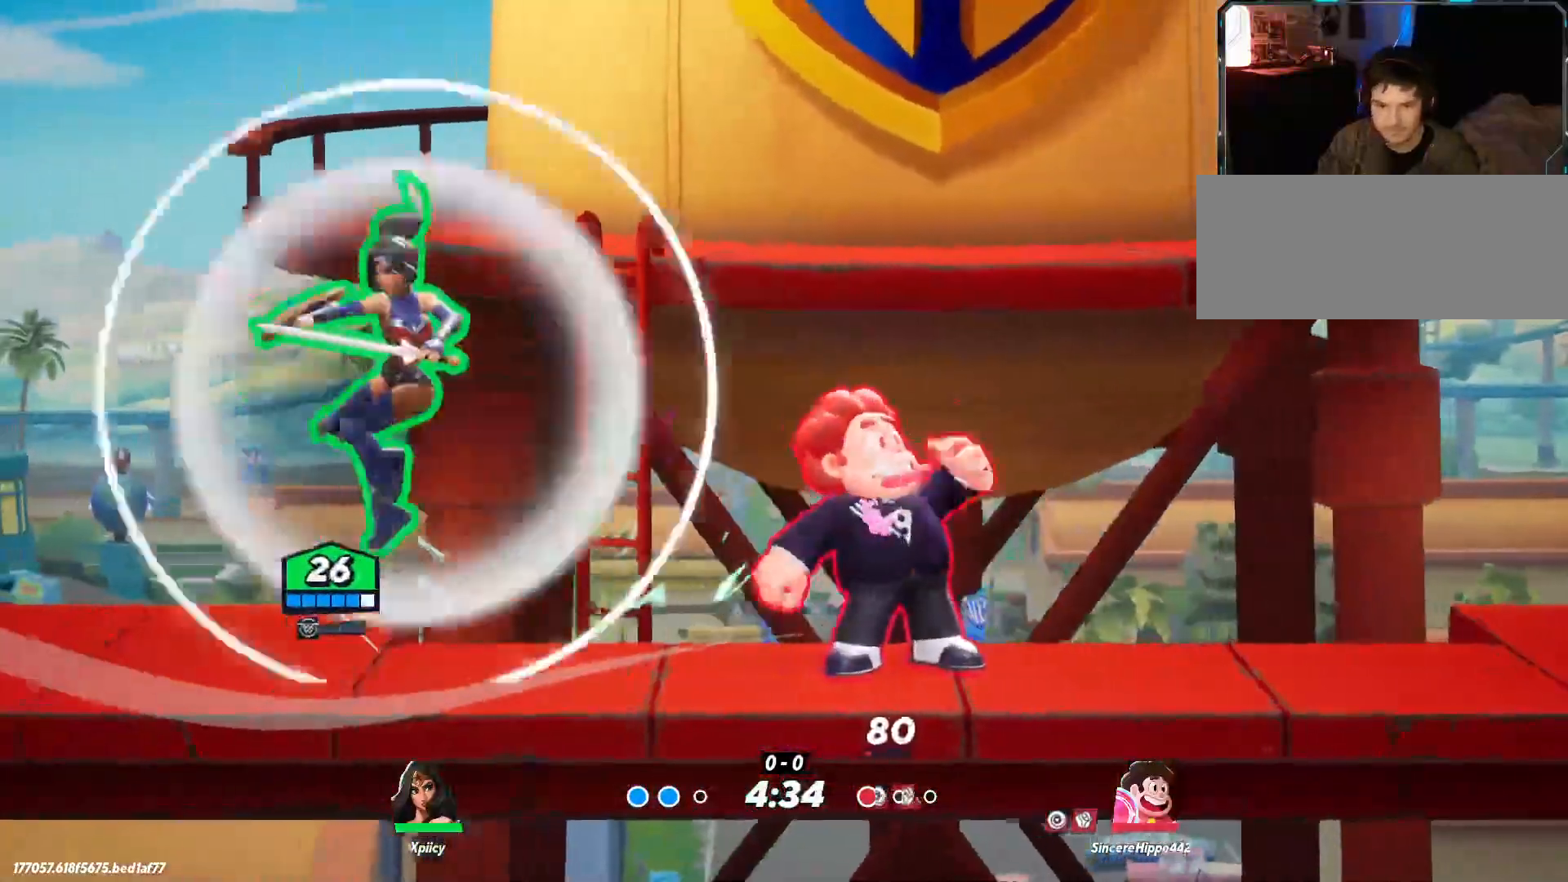
{"keys": ["d", "space"], "events": [[183, "a", "up"], [233, "d", "down"], [467, "space", "down"]]}
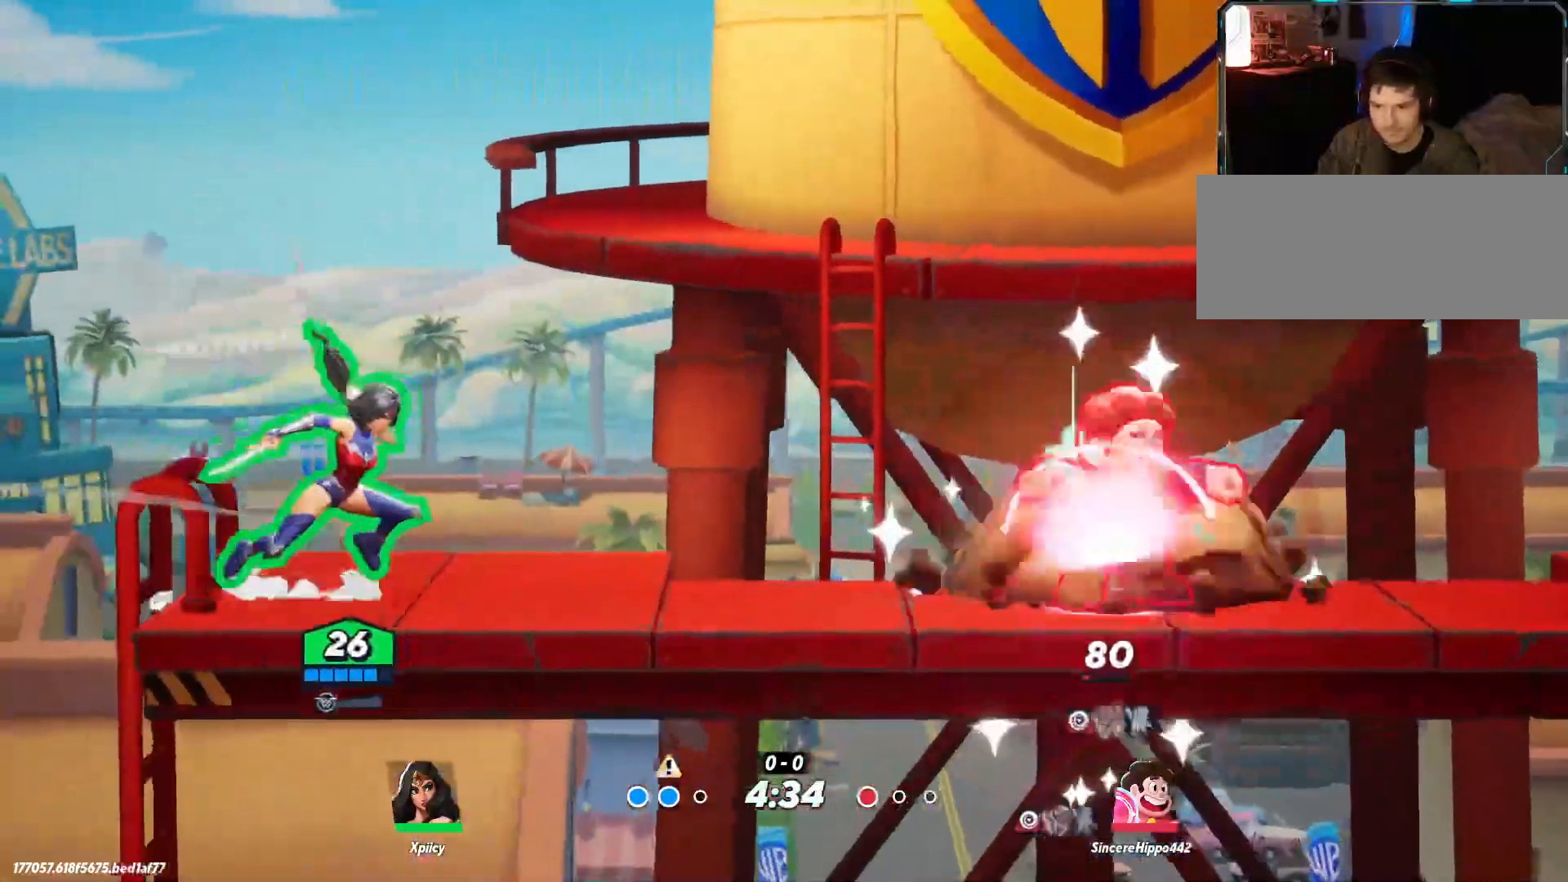
{"keys": ["a"], "events": [[50, "space", "up"], [283, "d", "up"], [333, "a", "down"], [333, "space", "down"], [467, "space", "up"]]}
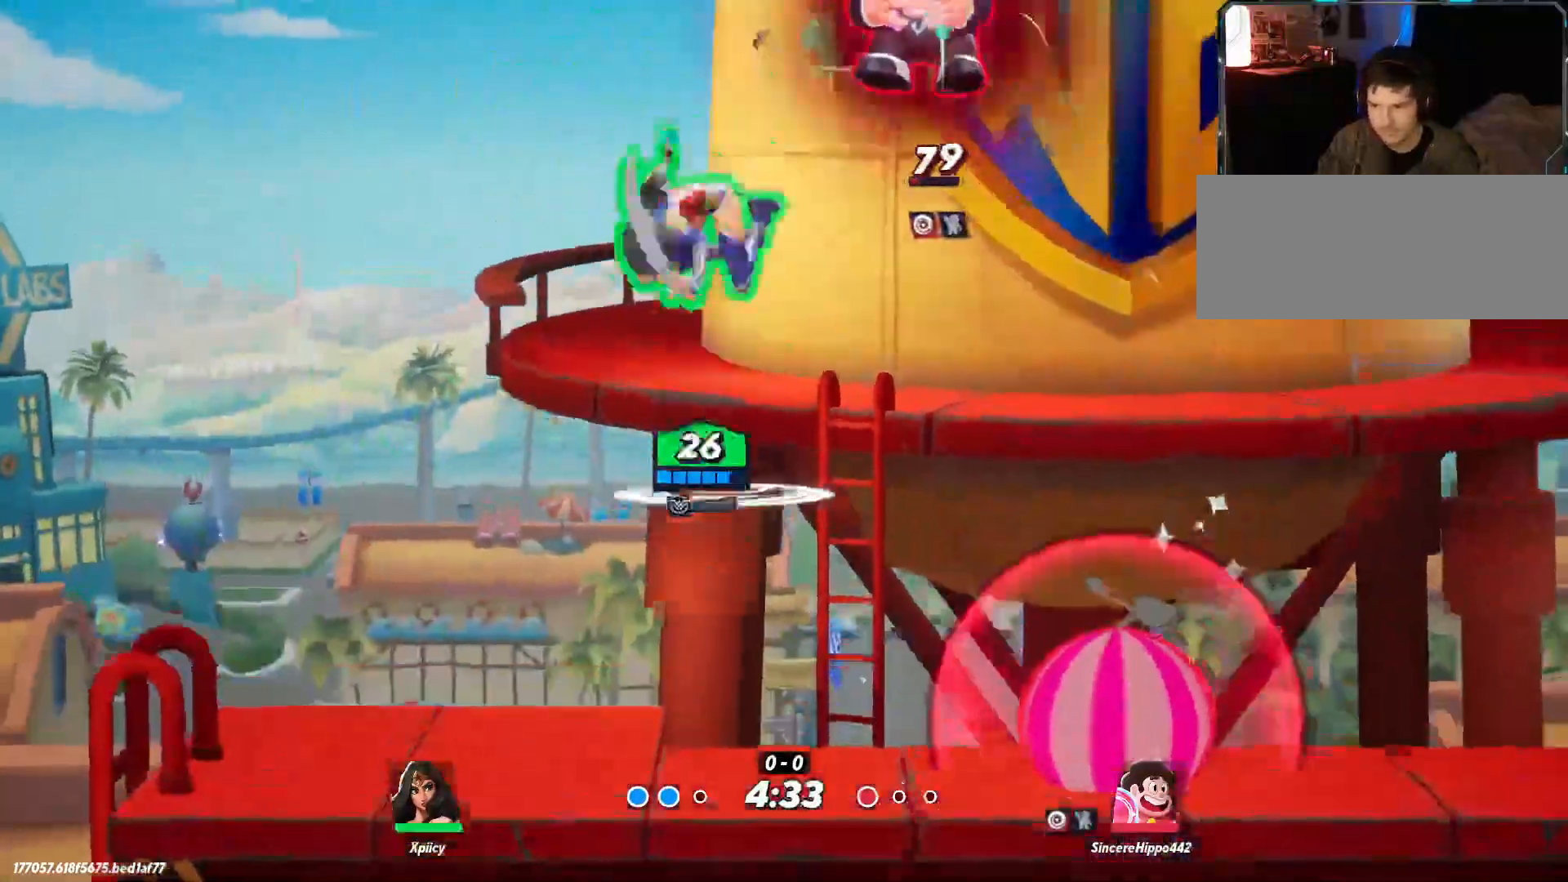
{"keys": ["d", "s"], "events": [[250, "s", "down"], [383, "a", "up"], [433, "d", "down"]]}
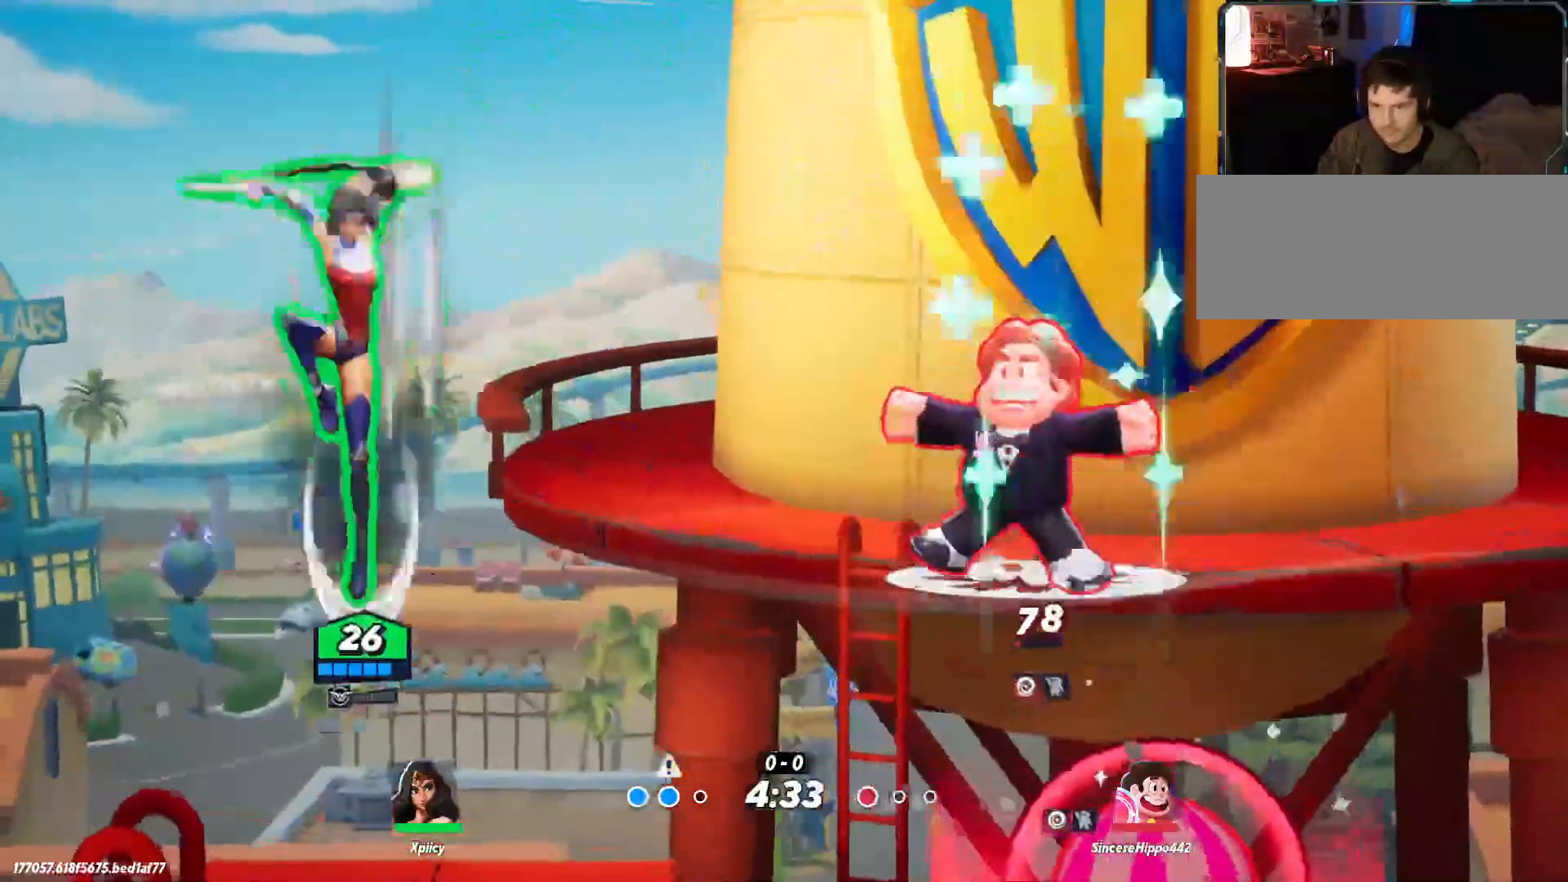
{"keys": ["d", "lbracket"], "events": [[250, "s", "up"], [250, "space", "down"], [400, "lbracket", "down"], [400, "space", "up"]]}
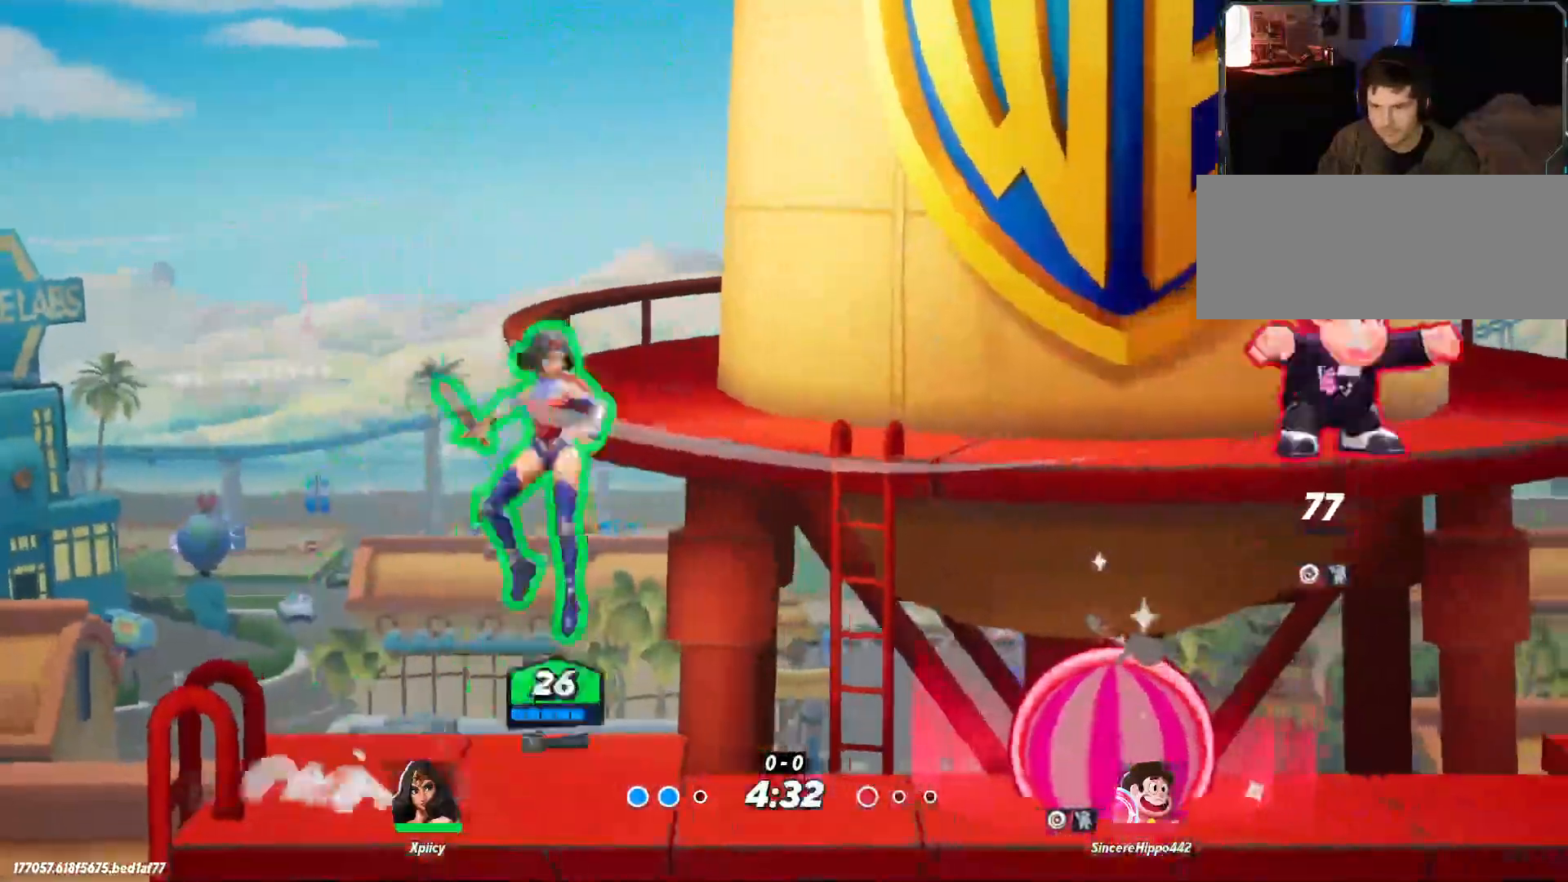
{"keys": ["a"], "events": [[33, "lbracket", "up"], [83, "s", "down"], [267, "a", "down"], [317, "d", "up"], [400, "s", "up"]]}
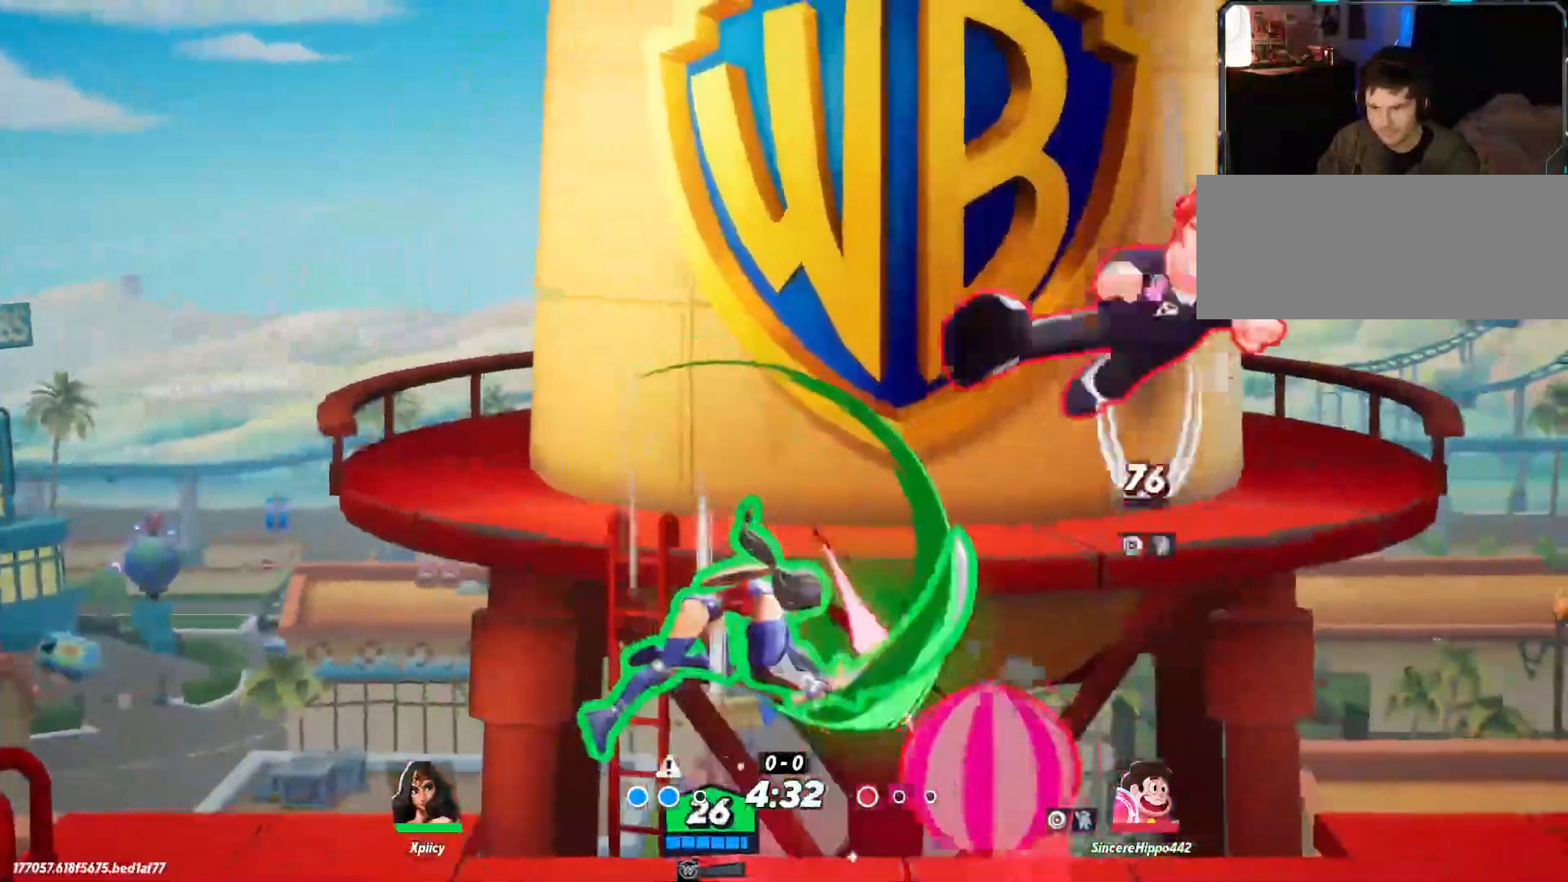
{"keys": ["a", "lbracket"], "events": [[83, "backslash", "down"], [183, "backslash", "up"], [500, "lbracket", "down"]]}
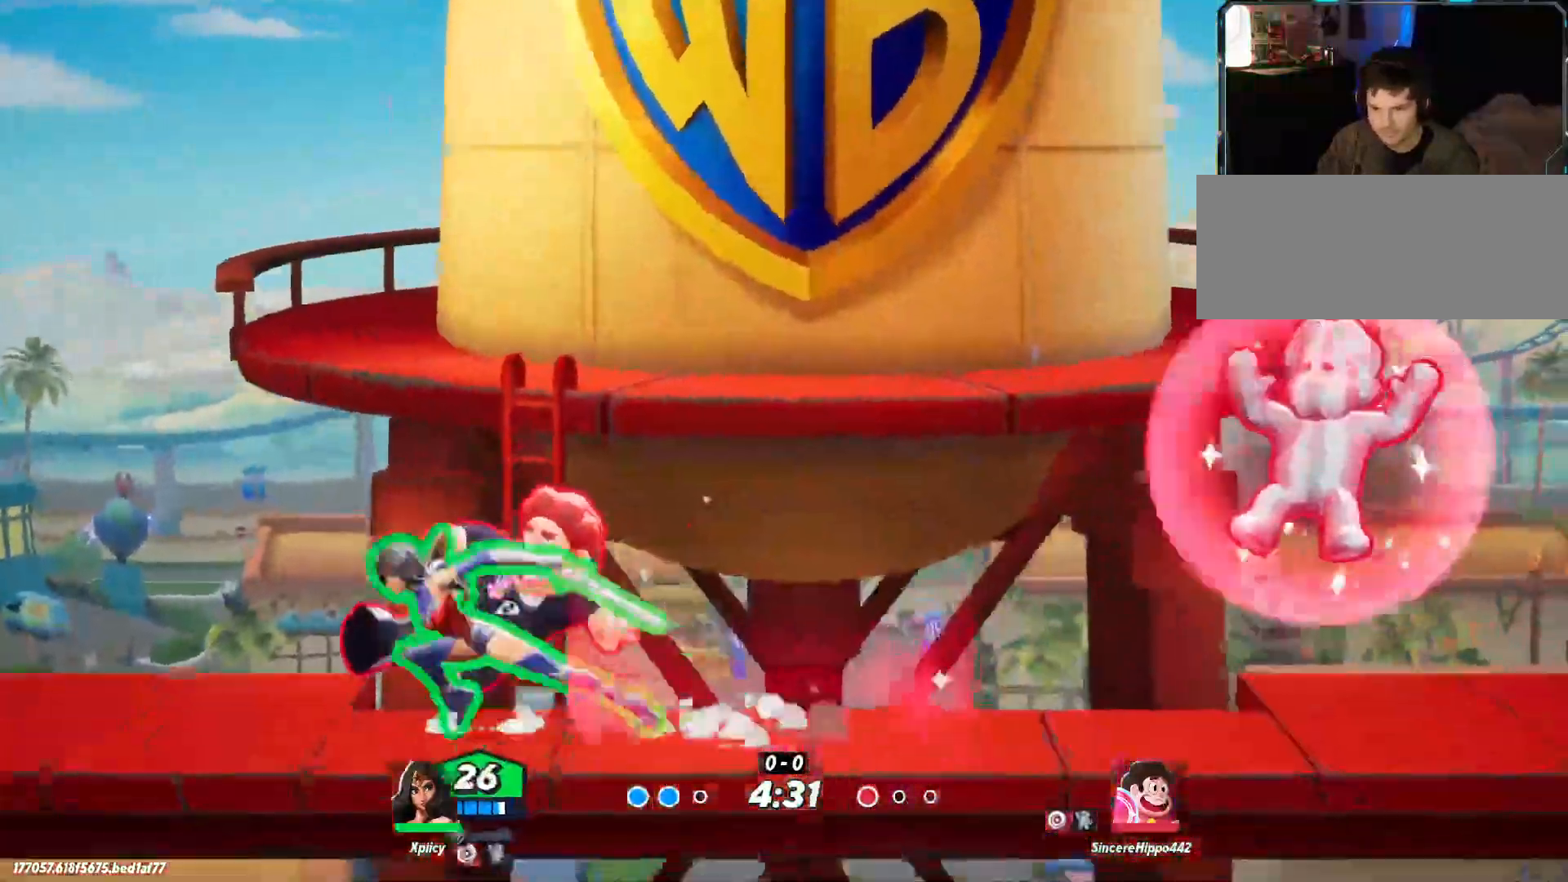
{"keys": [], "events": [[100, "lbracket", "up"], [500, "a", "up"]]}
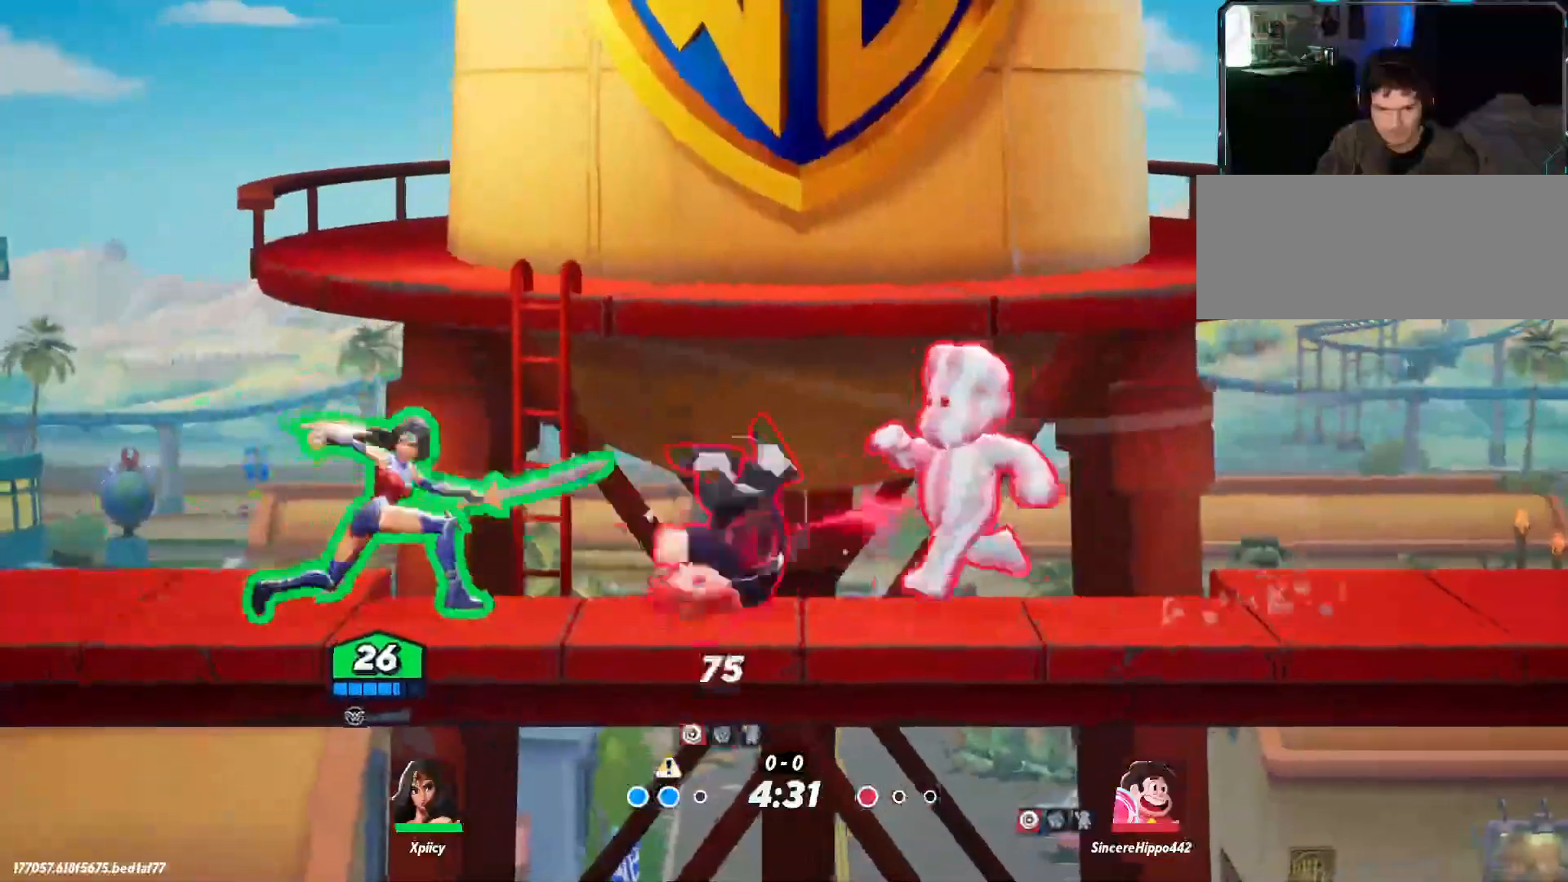
{"keys": ["d"], "events": [[50, "d", "down"], [150, "backspace", "down"], [283, "backspace", "up"]]}
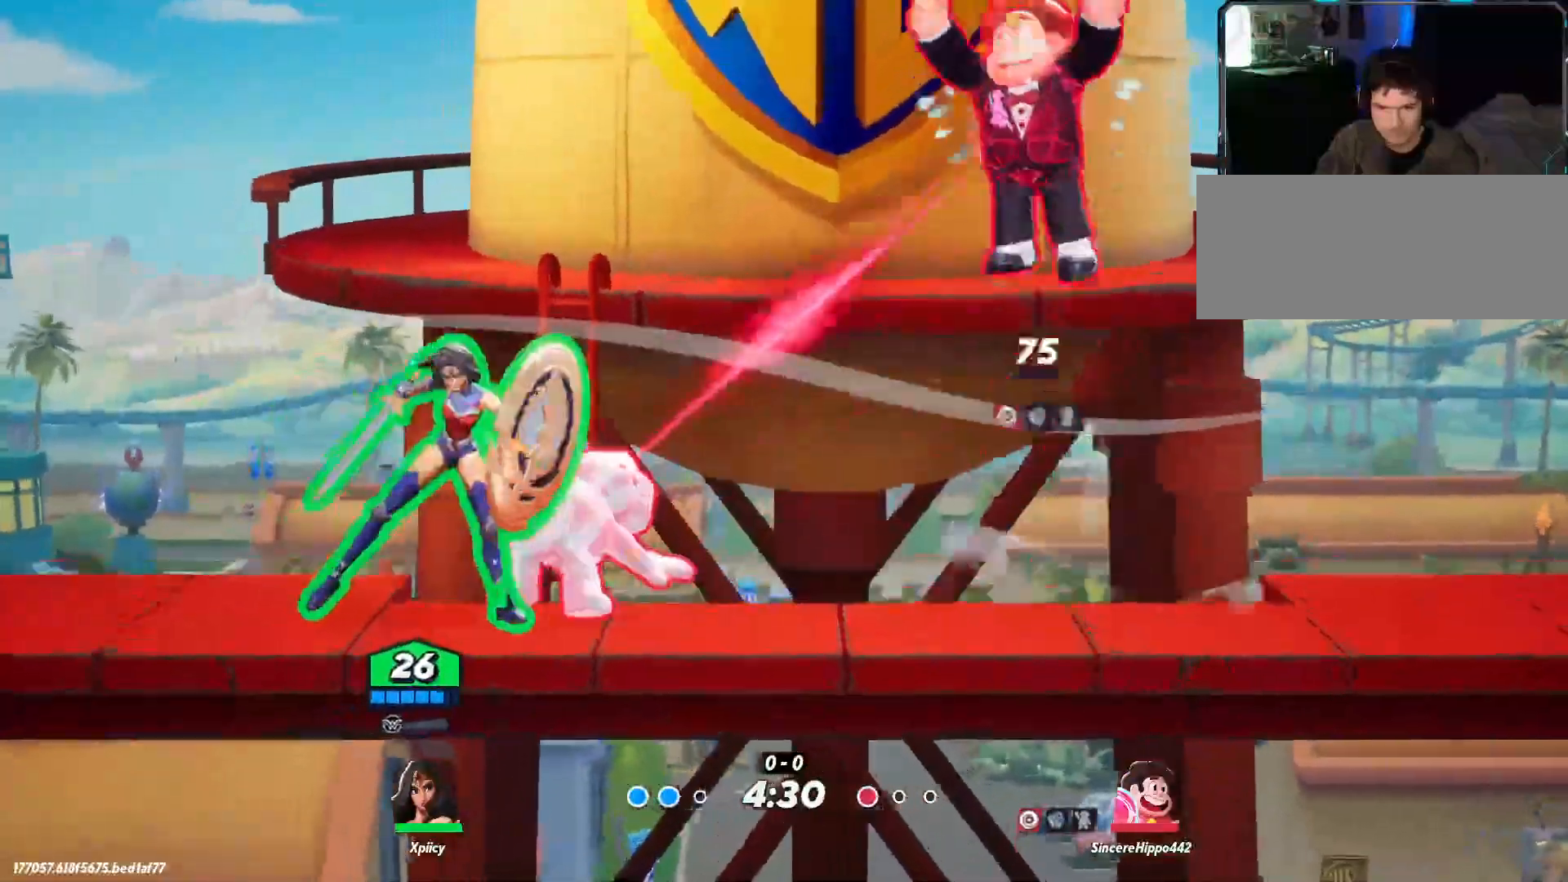
{"keys": ["a"], "events": [[17, "a", "down"], [17, "d", "up"], [250, "backslash", "down"], [383, "backslash", "up"]]}
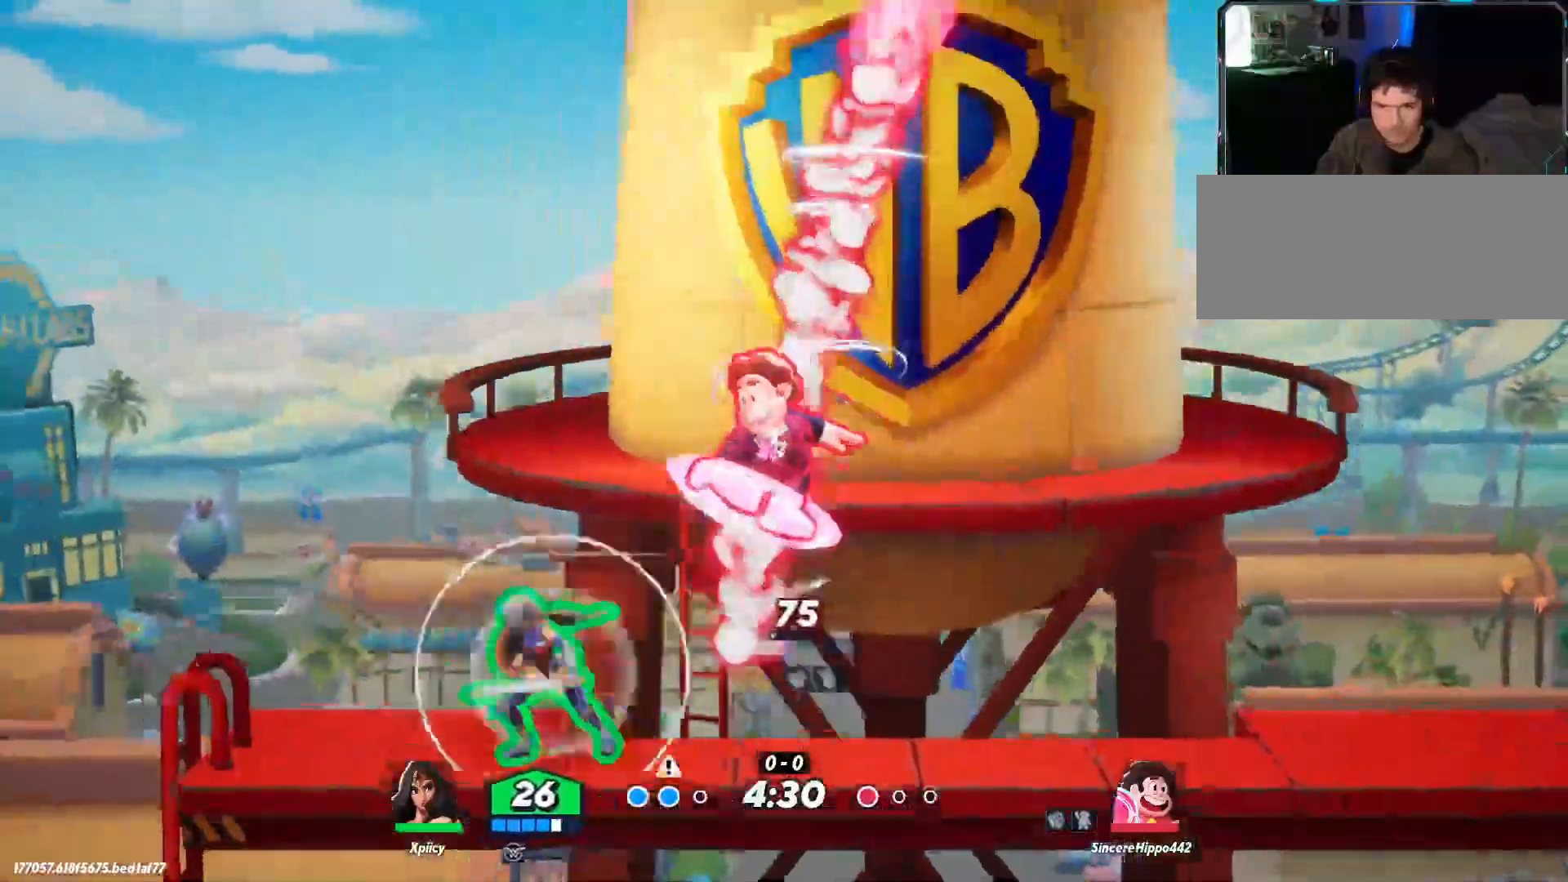
{"keys": ["d", "lbracket"], "events": [[117, "a", "up"], [150, "d", "down"], [200, "lbracket", "down"], [283, "lbracket", "up"], [483, "lbracket", "down"]]}
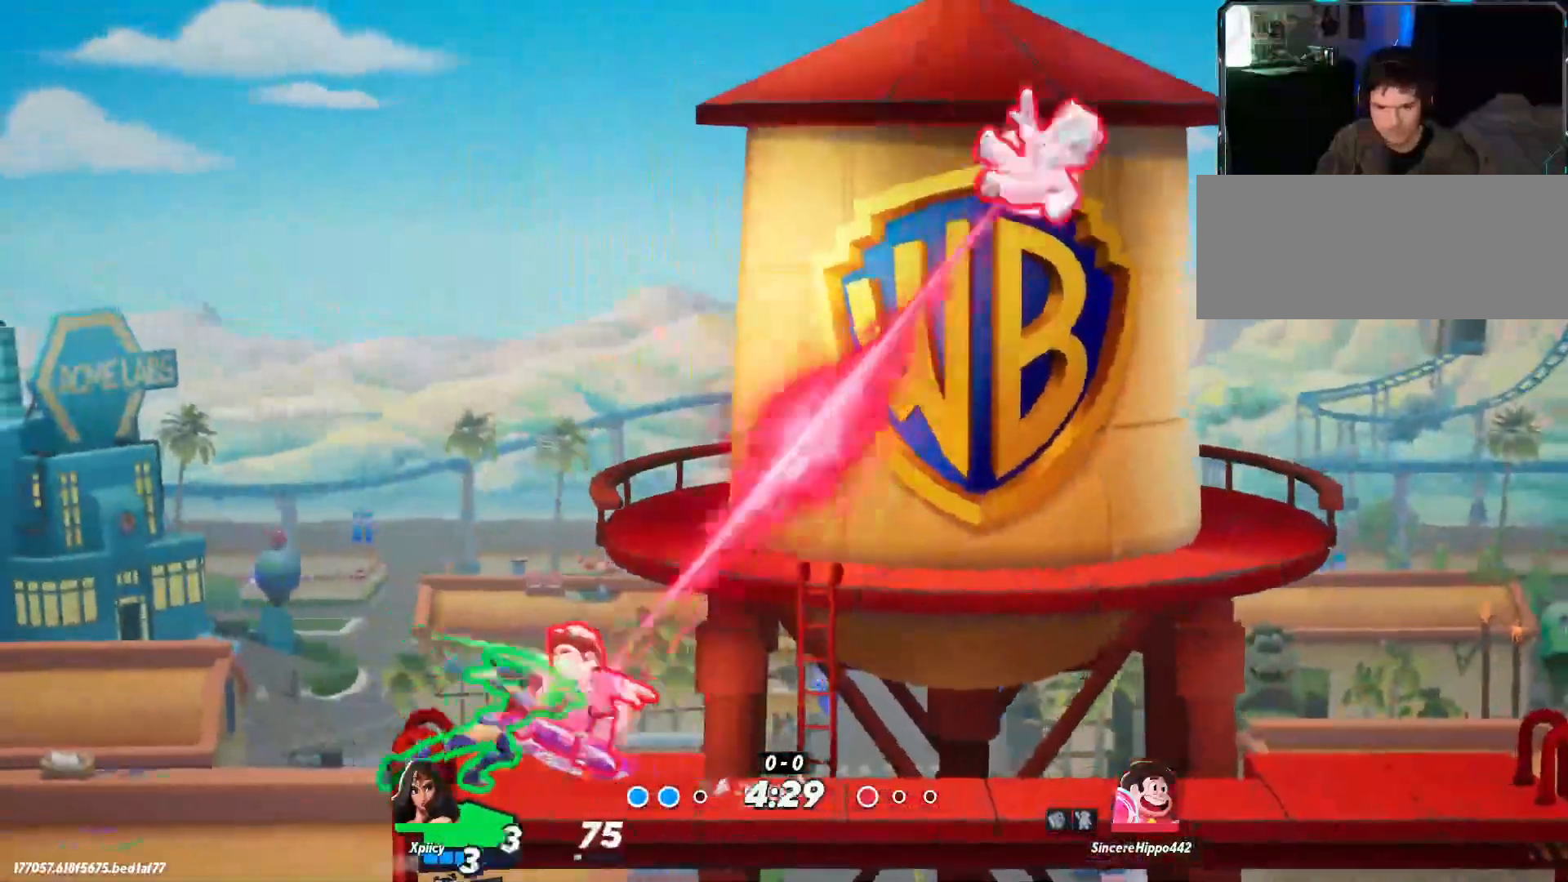
{"keys": ["d"], "events": [[67, "lbracket", "up"]]}
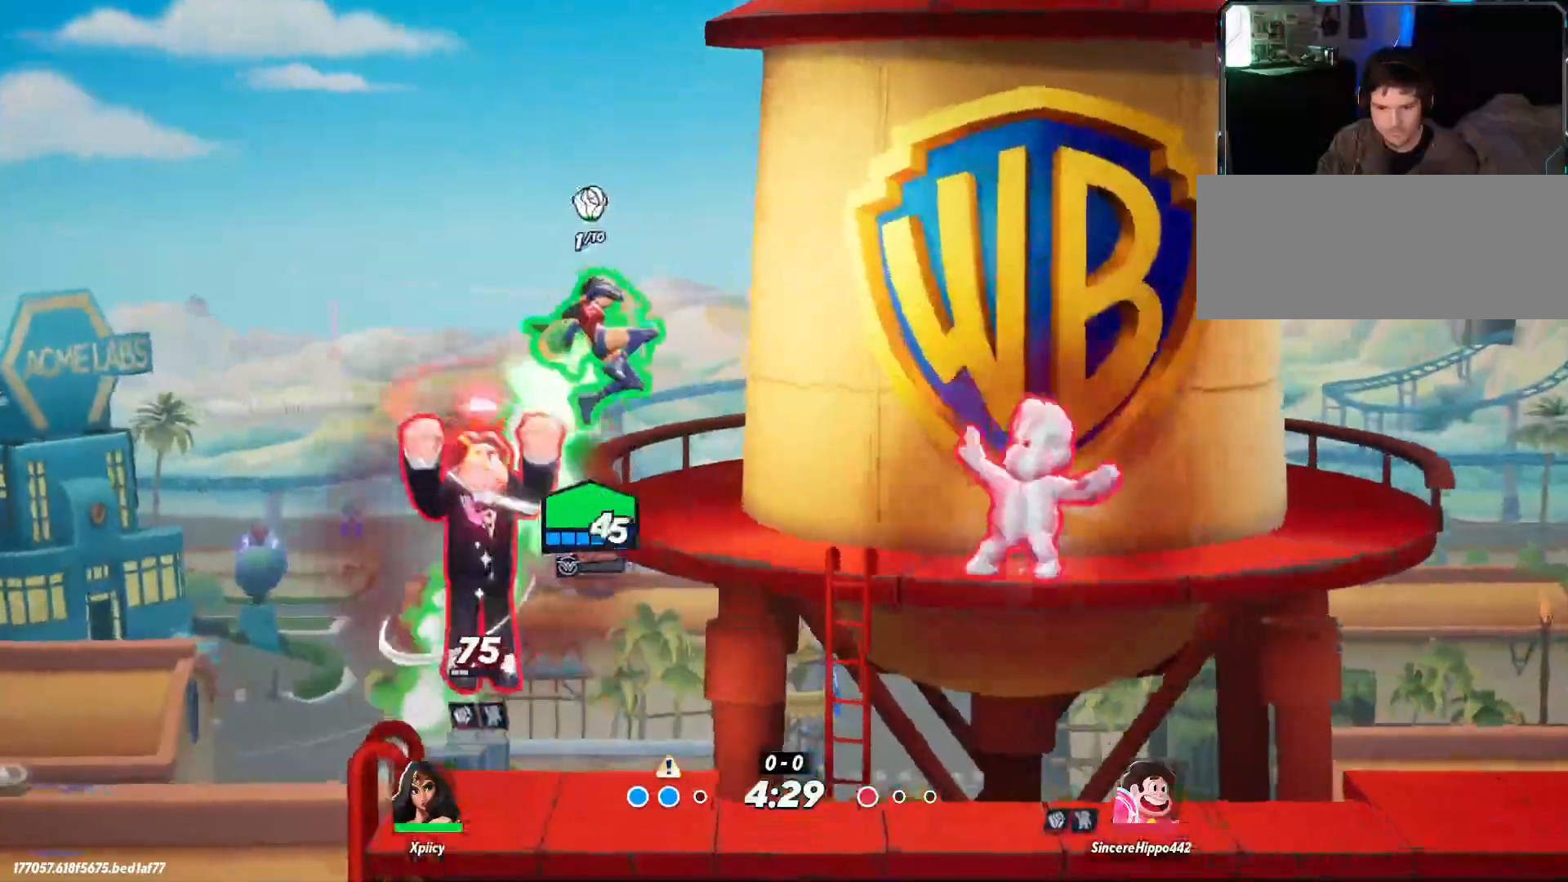
{"keys": ["d", "x"], "events": [[33, "s", "down"], [117, "backslash", "down"], [167, "backslash", "up"], [483, "s", "up"], [483, "x", "down"]]}
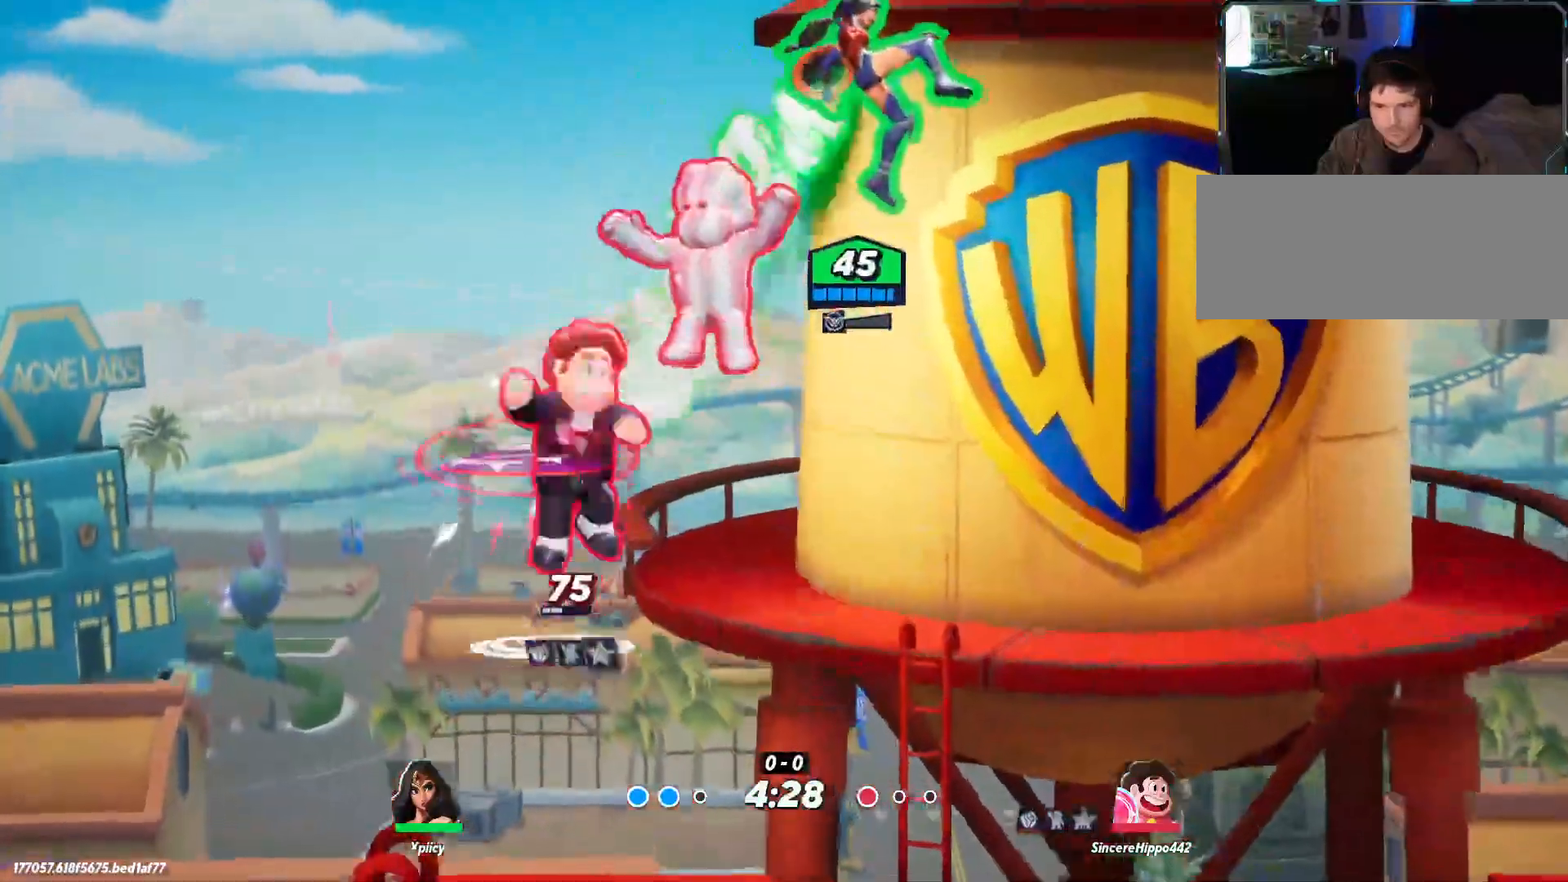
{"keys": ["d", "s"], "events": [[133, "x", "up"], [450, "s", "down"]]}
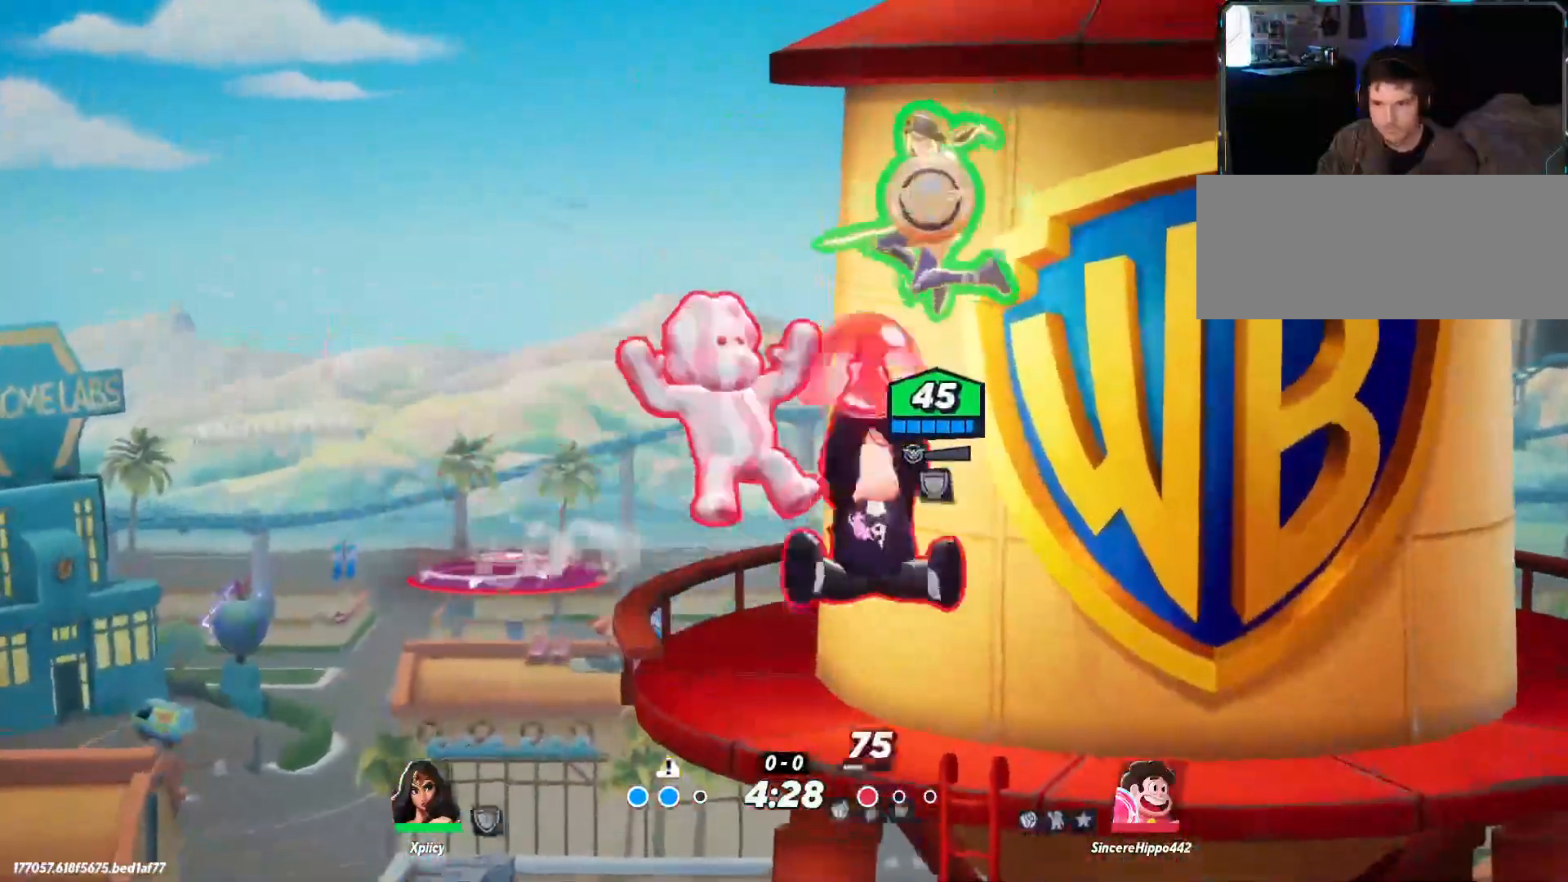
{"keys": ["d", "s"], "events": [[100, "semicolon", "down"], [233, "semicolon", "up"]]}
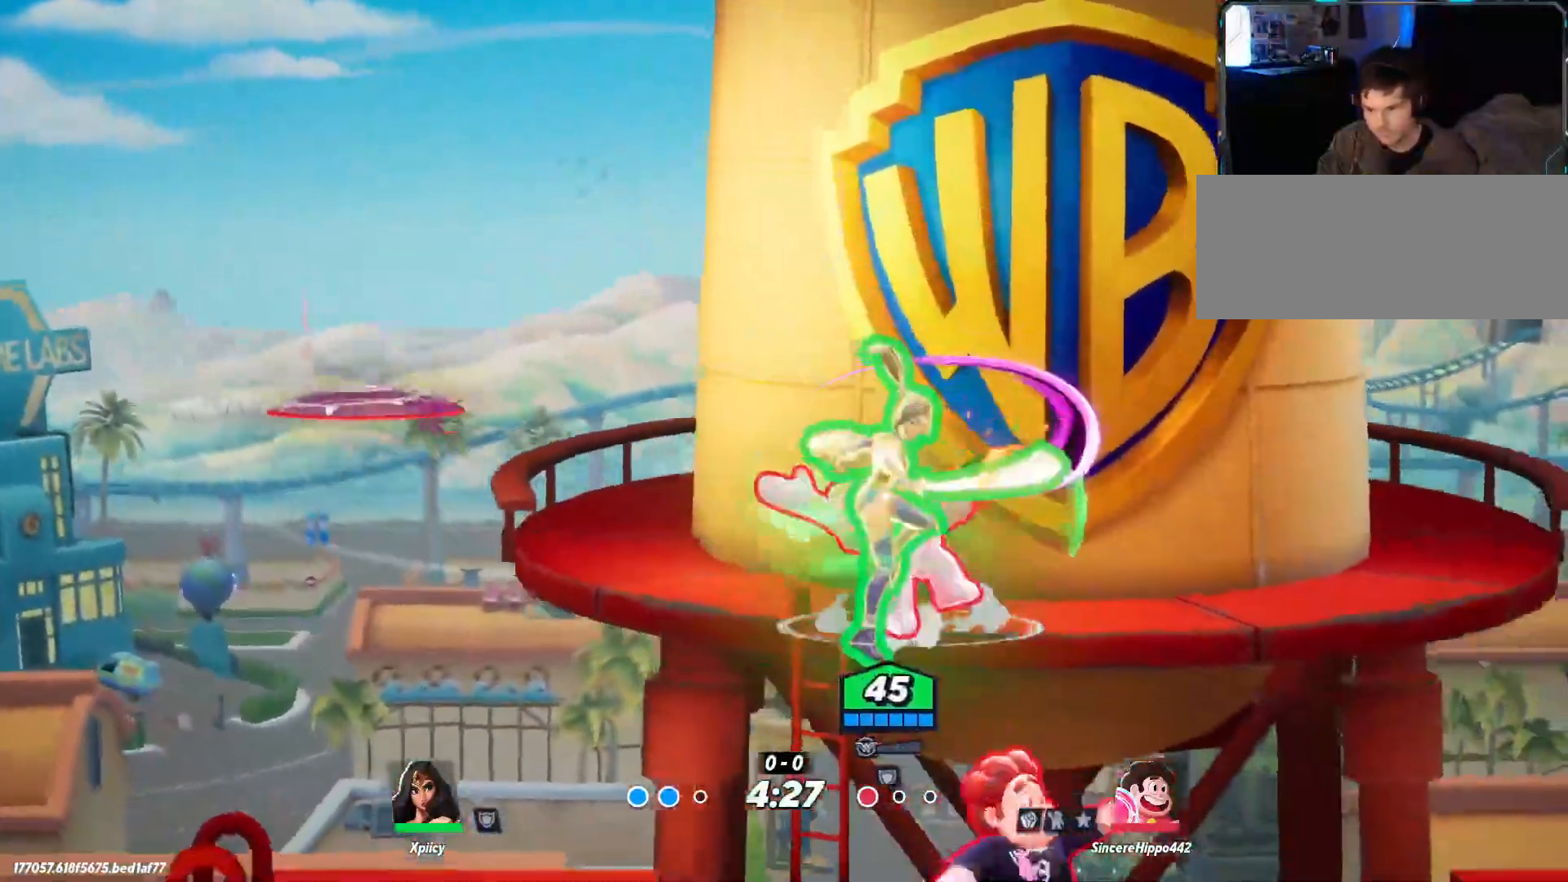
{"keys": ["d", "lbracket"], "events": [[233, "s", "up"], [417, "lbracket", "down"]]}
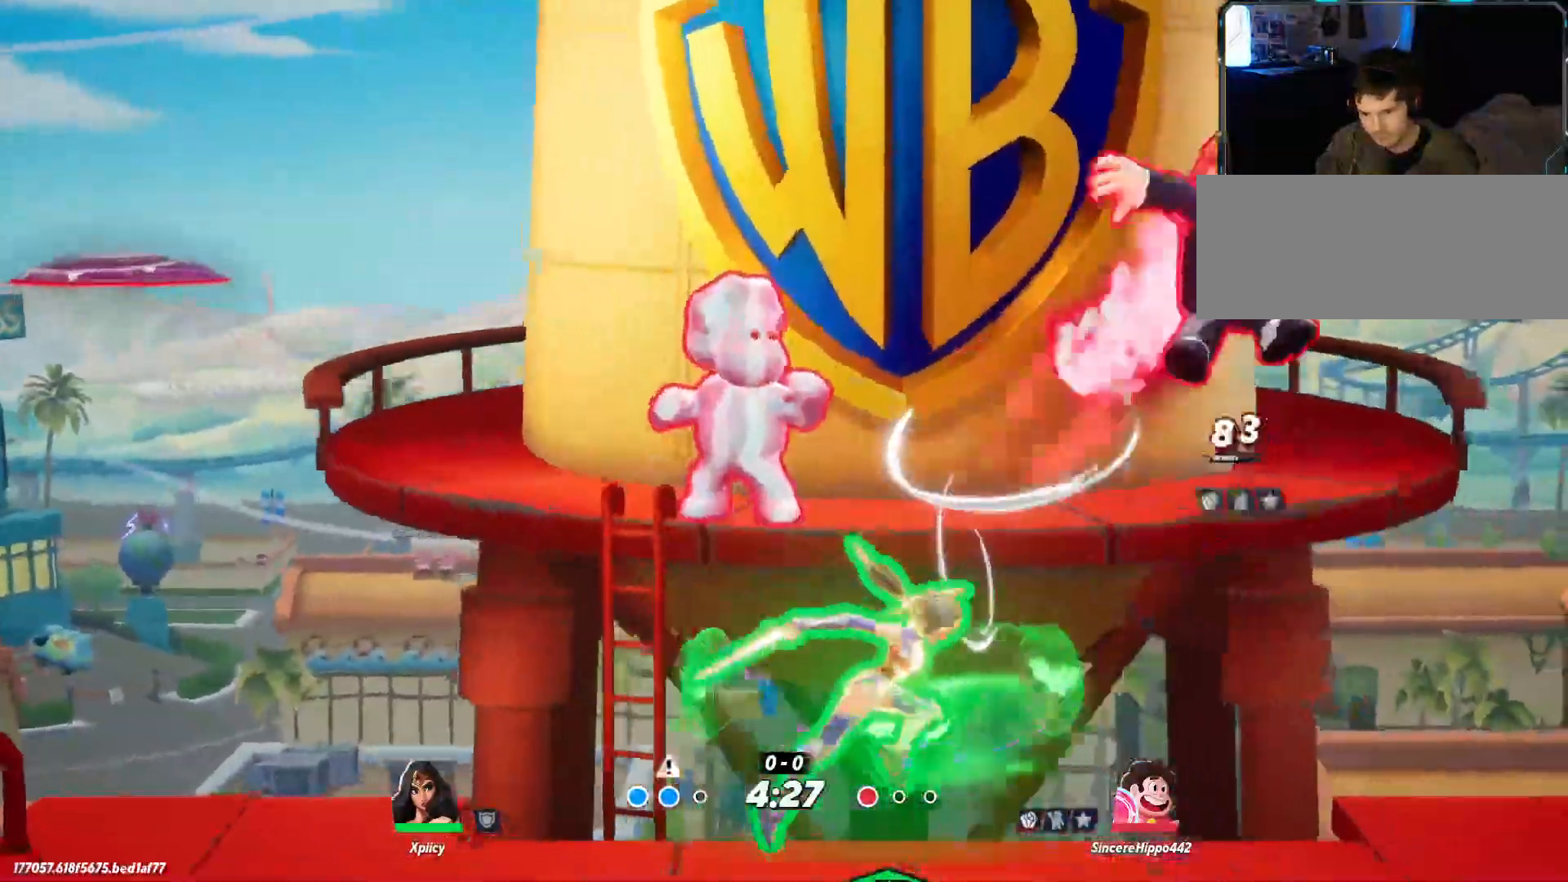
{"keys": ["d"], "events": [[17, "lbracket", "up"]]}
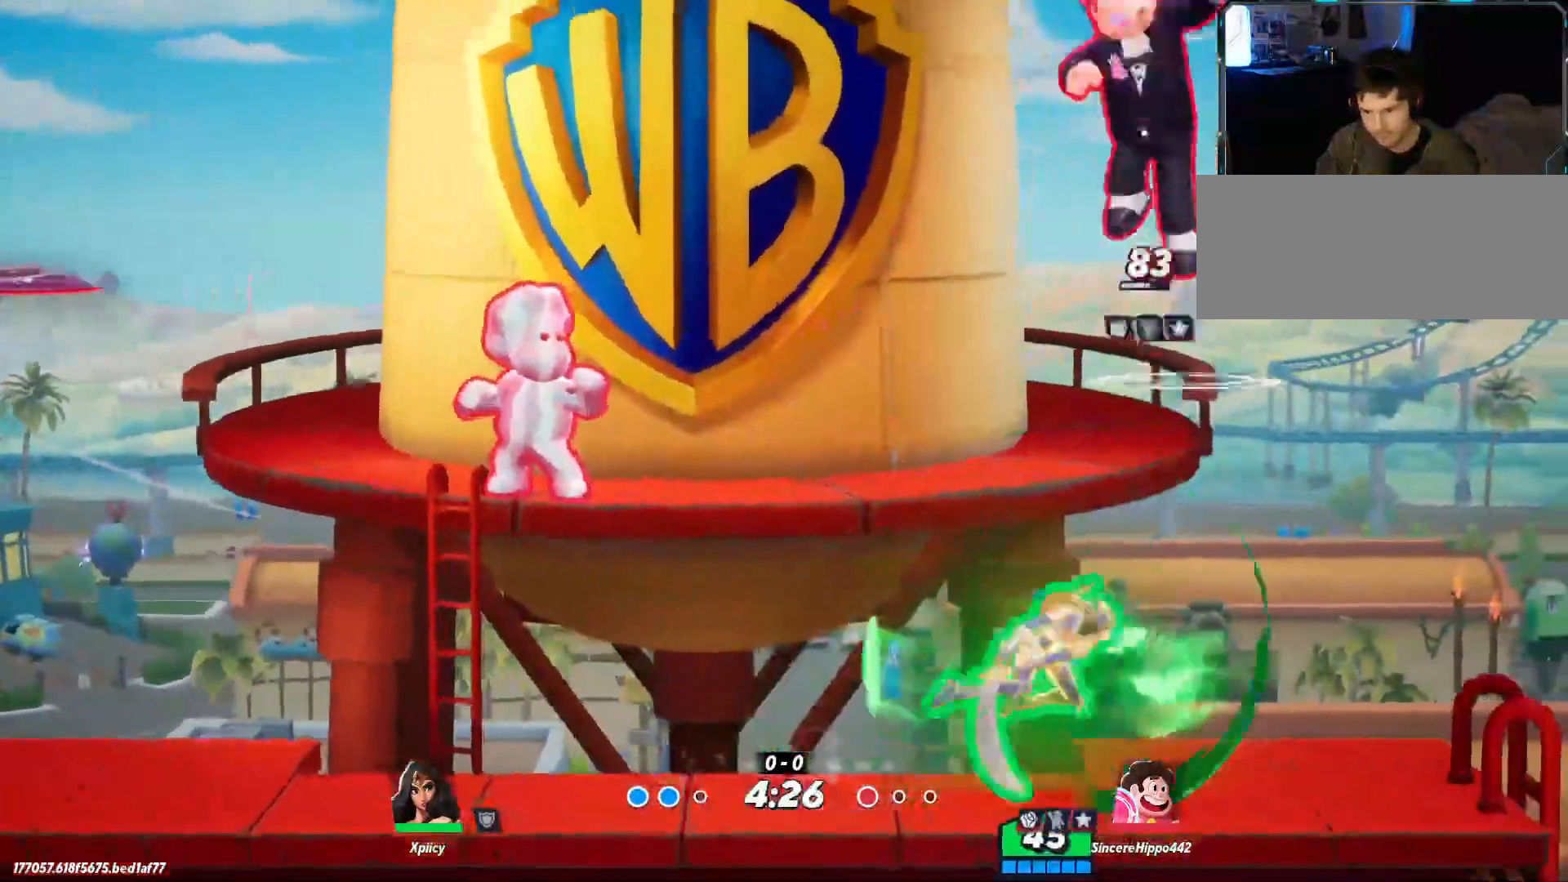
{"keys": ["a", "return"], "events": [[250, "a", "down"], [250, "d", "up"], [350, "return", "down"]]}
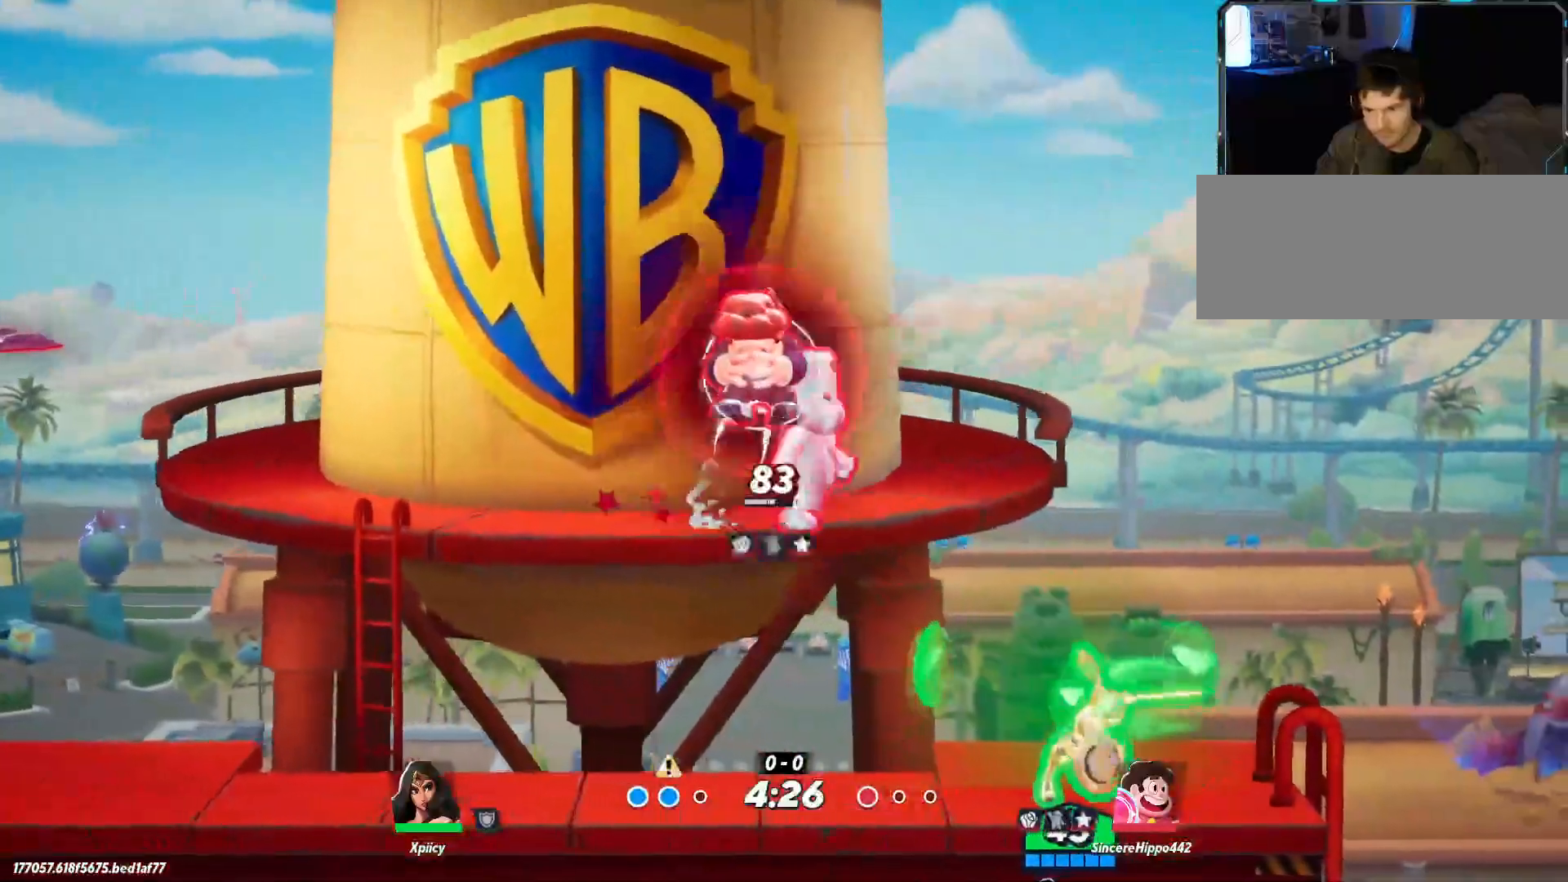
{"keys": ["a", "s"], "events": [[17, "return", "up"], [67, "s", "down"]]}
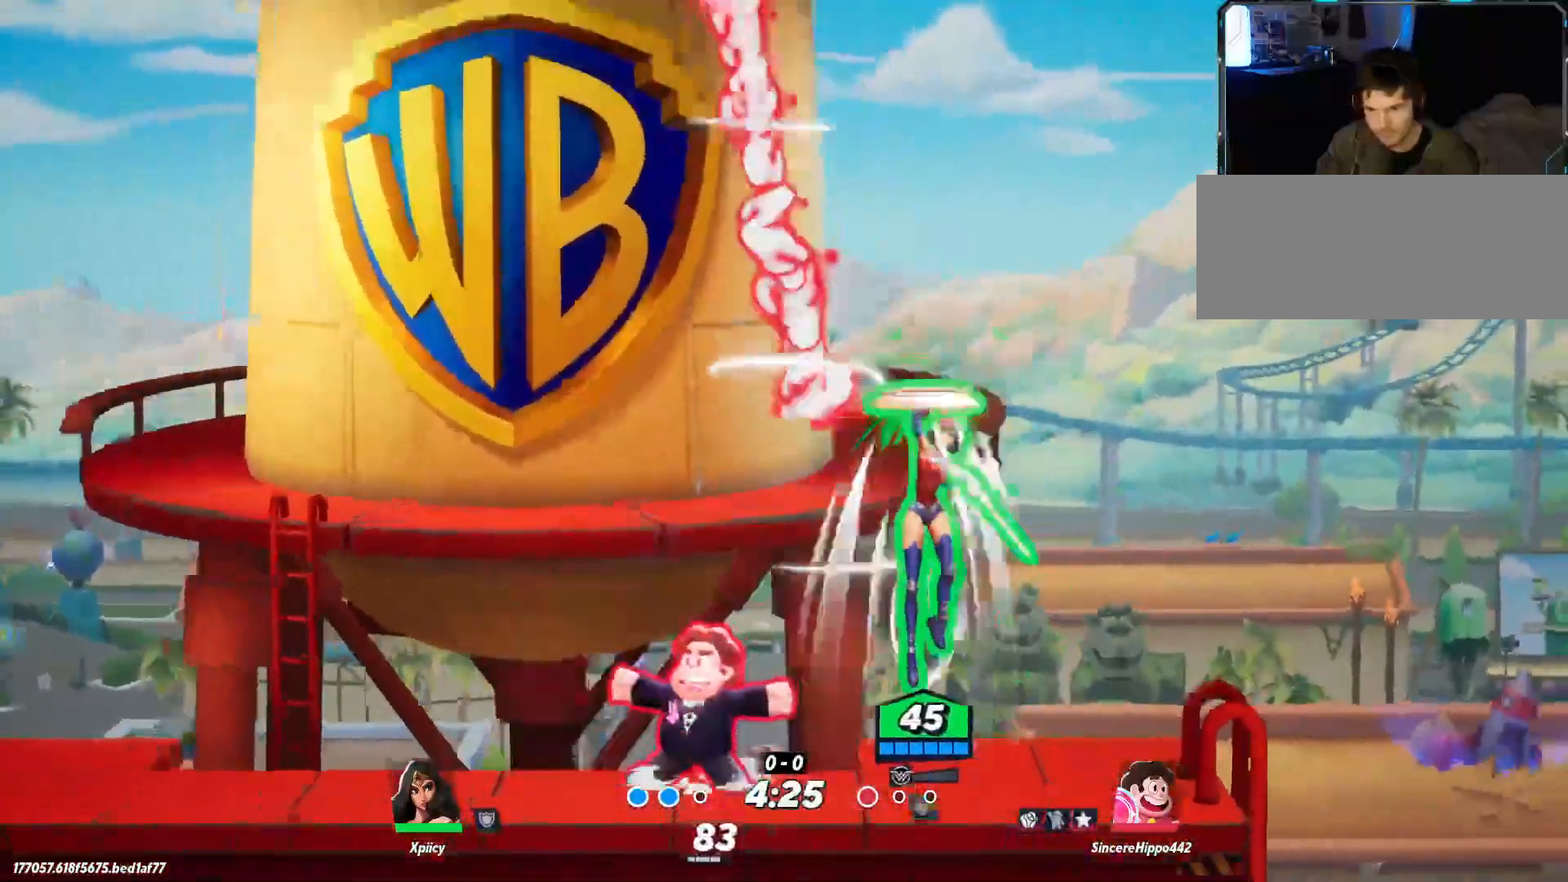
{"keys": ["a"], "events": [[33, "s", "up"], [300, "lbracket", "down"], [450, "lbracket", "up"]]}
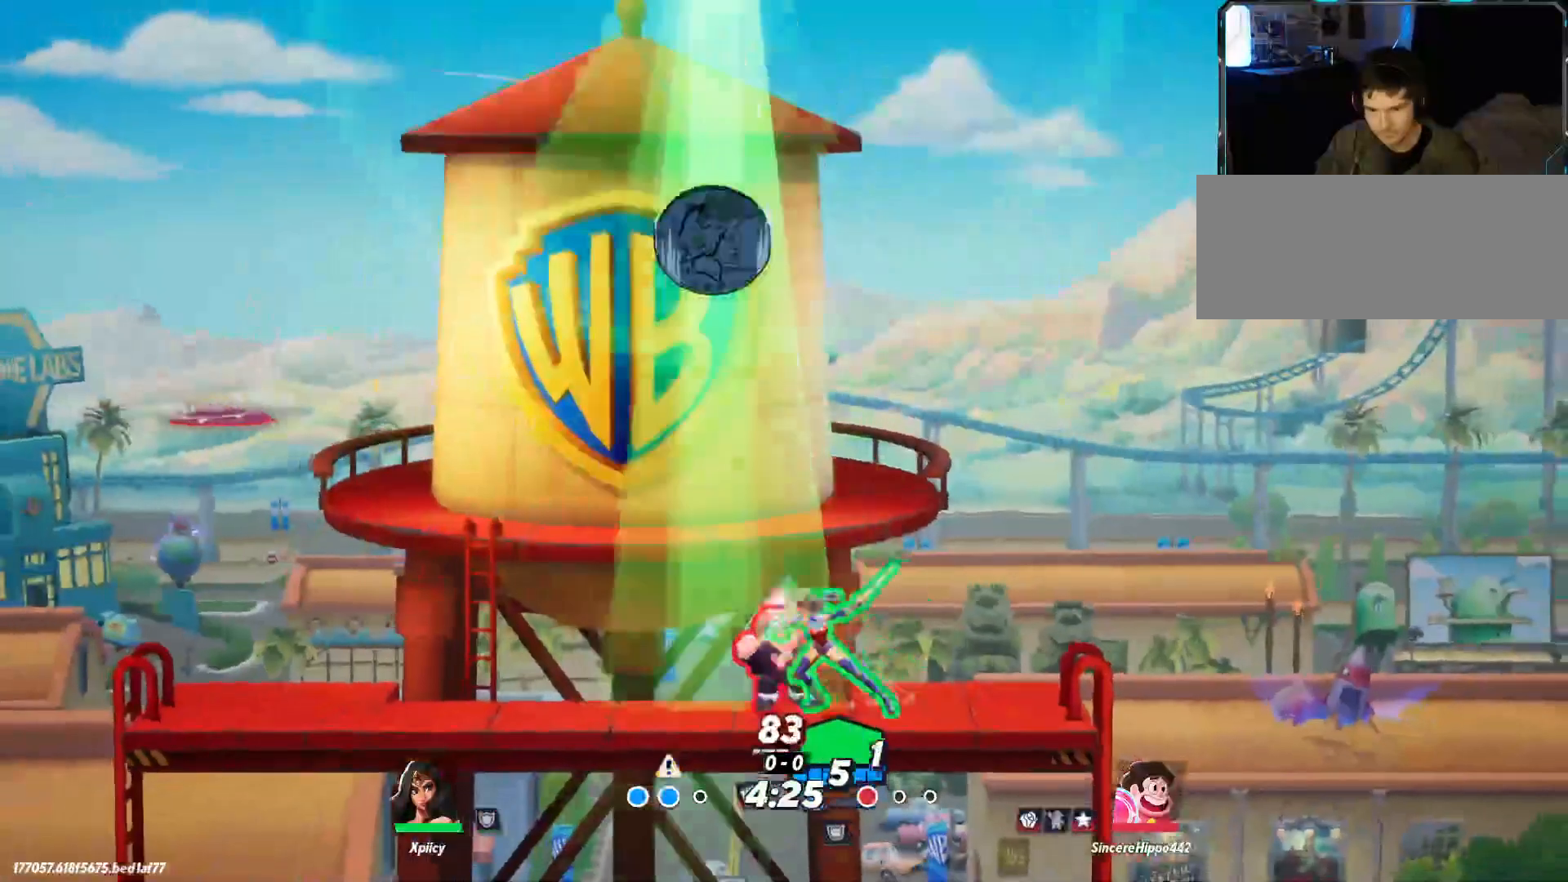
{"keys": ["a"], "events": [[267, "backspace", "down"], [350, "backspace", "up"]]}
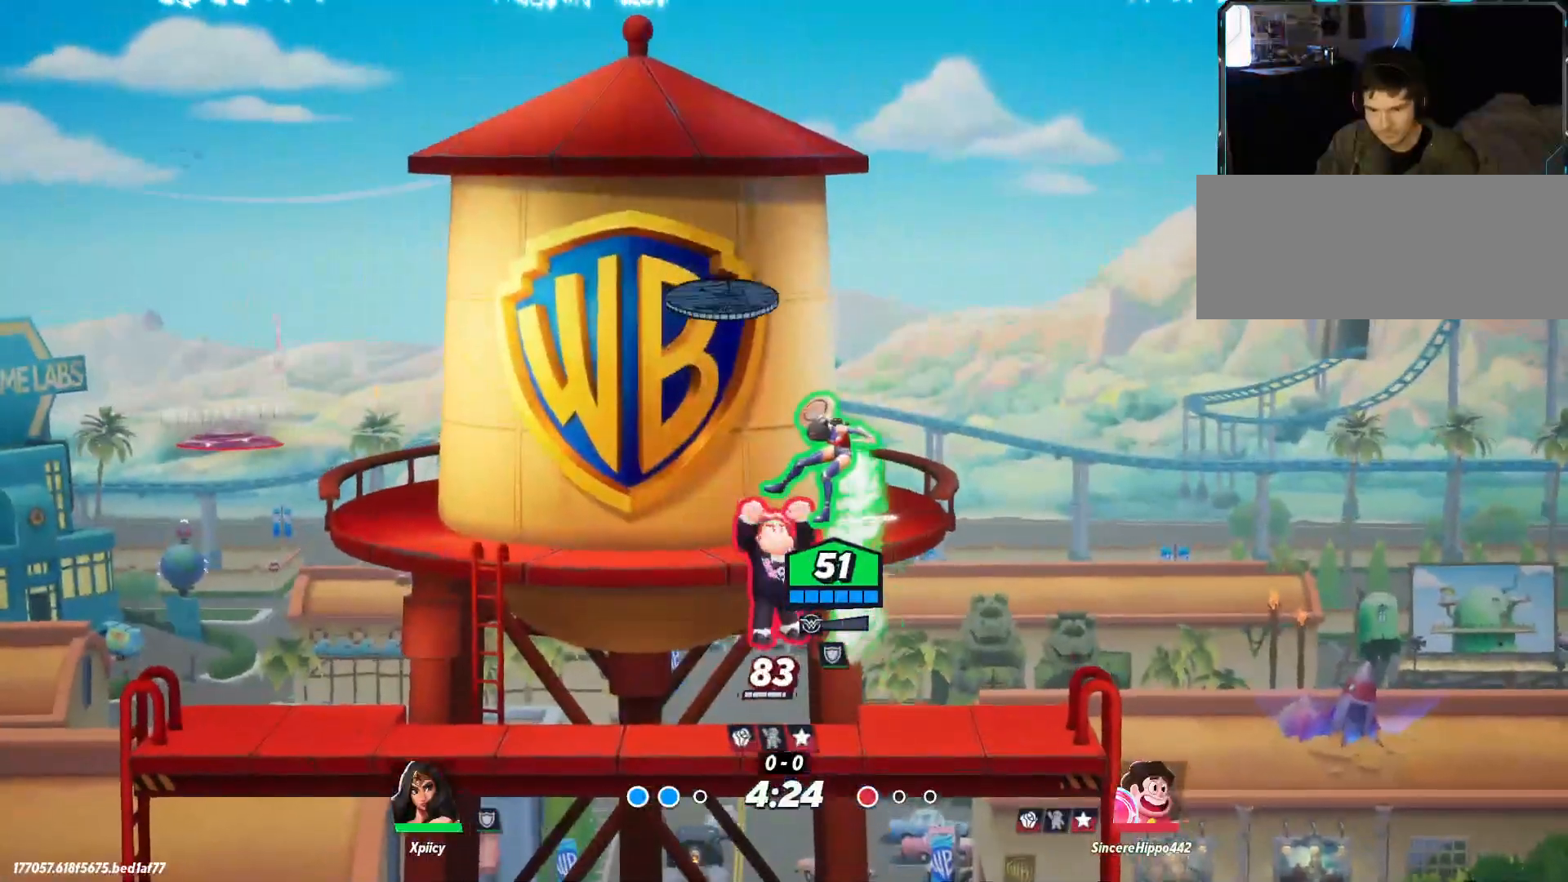
{"keys": ["a", "s"], "events": [[50, "backslash", "down"], [50, "s", "down"], [133, "backslash", "up"]]}
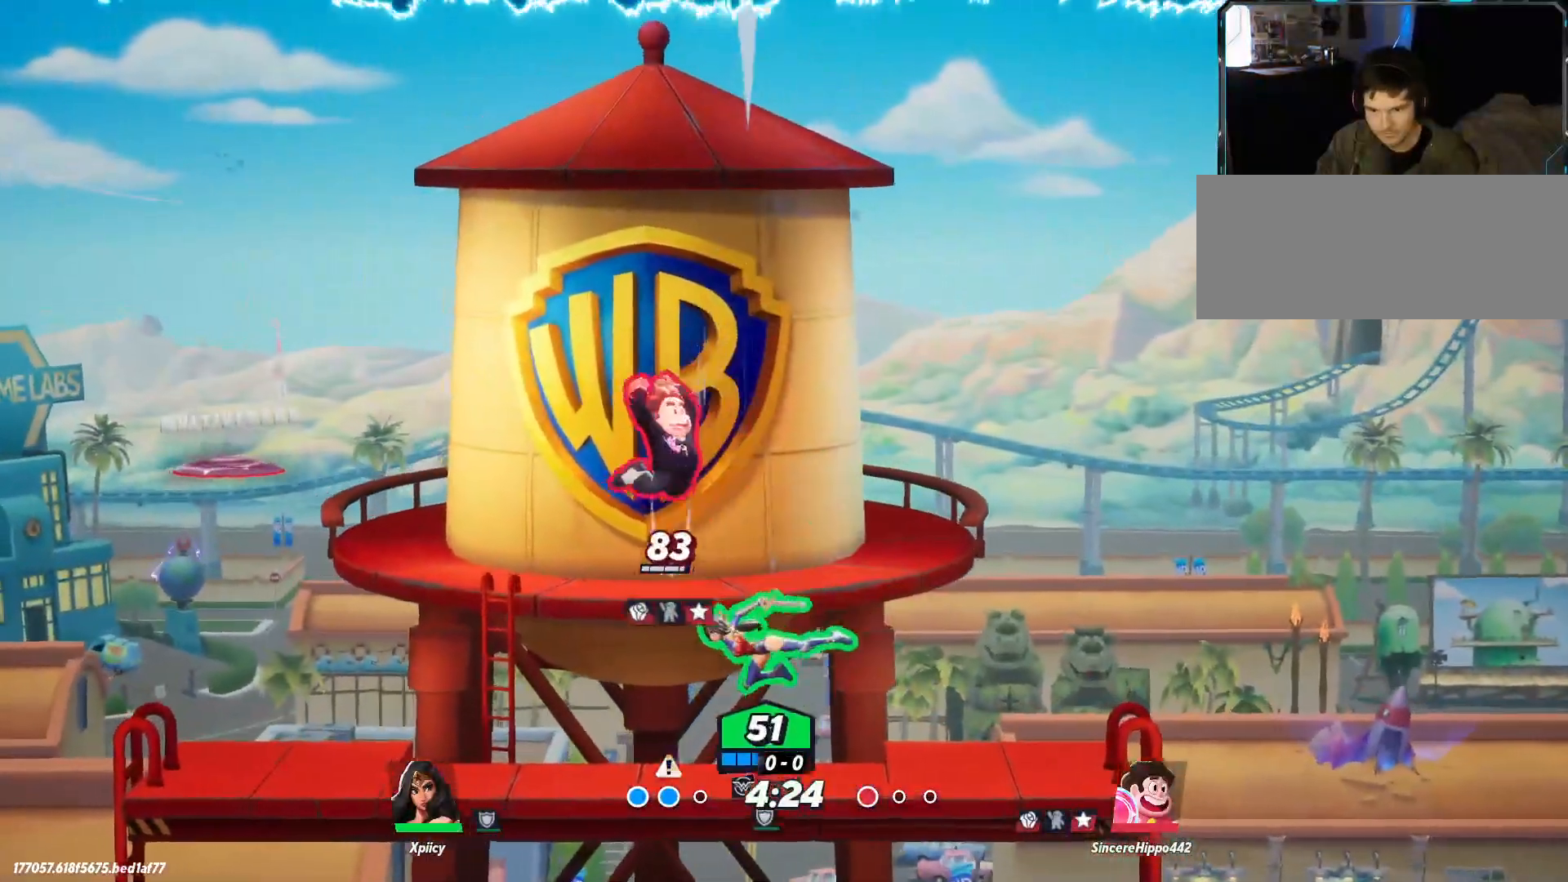
{"keys": ["a", "s"], "events": [[150, "return", "down"], [233, "return", "up"]]}
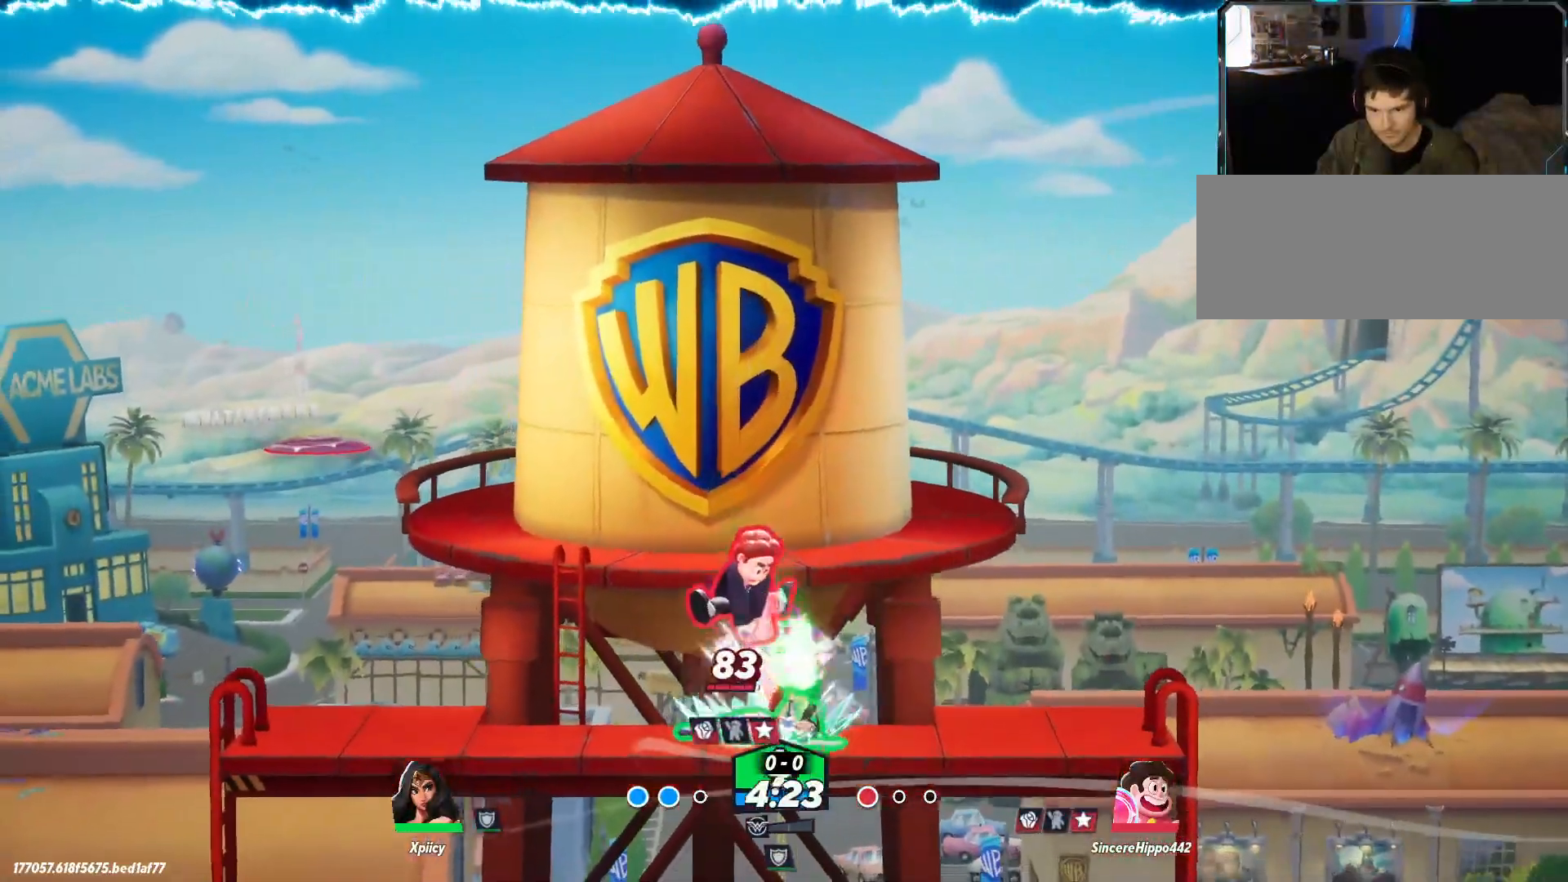
{"keys": ["d", "s"], "events": [[17, "a", "up"], [17, "d", "down"], [283, "backslash", "down"], [433, "backslash", "up"]]}
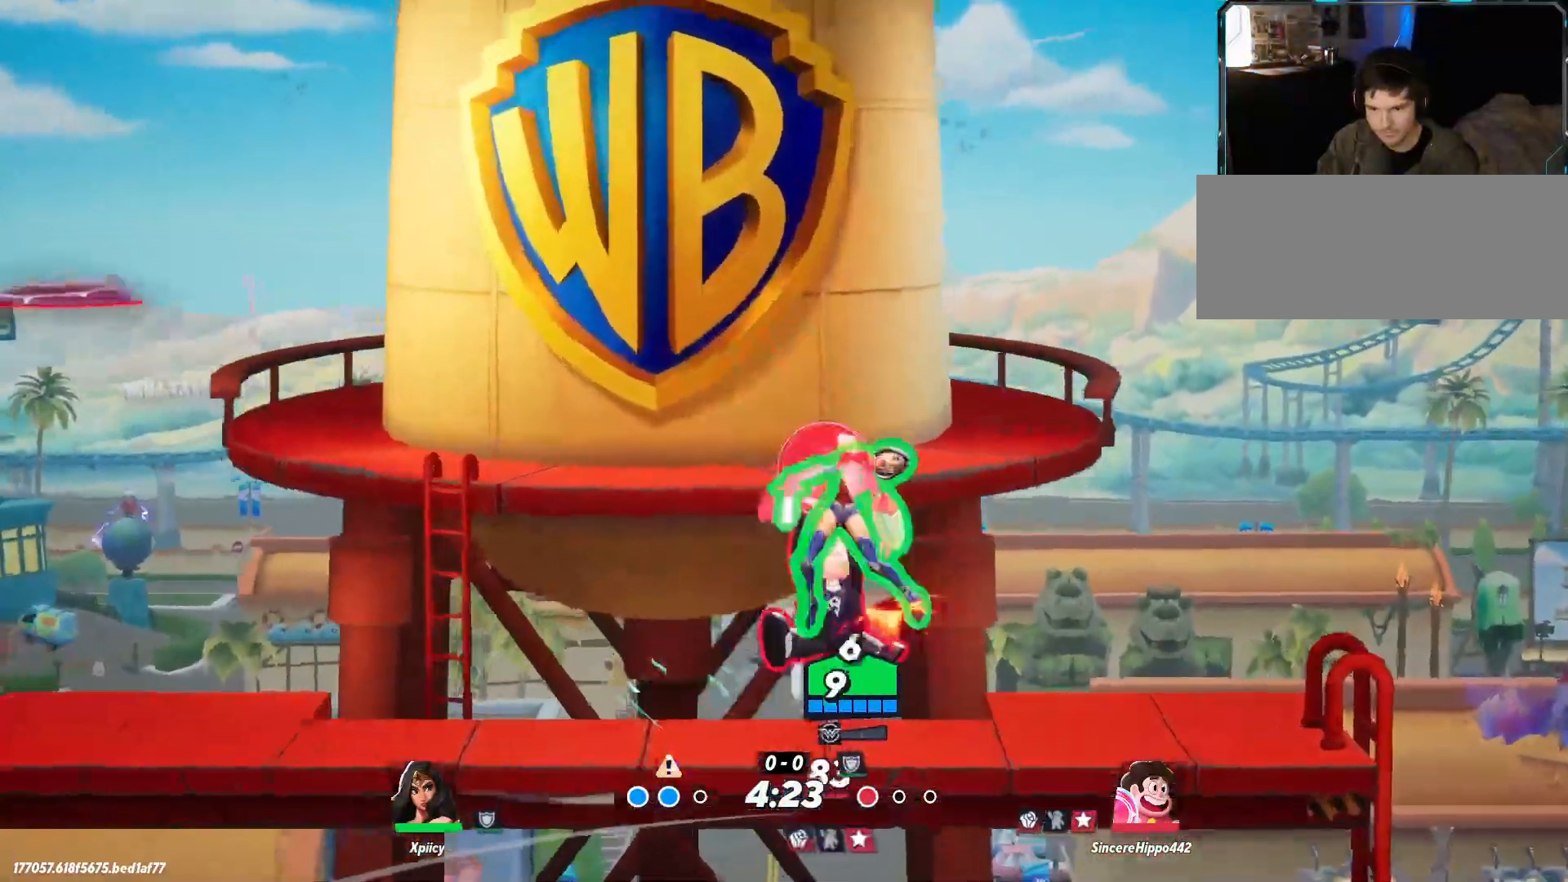
{"keys": ["a", "space"], "events": [[300, "a", "down"], [350, "d", "up"], [383, "s", "up"], [483, "space", "down"]]}
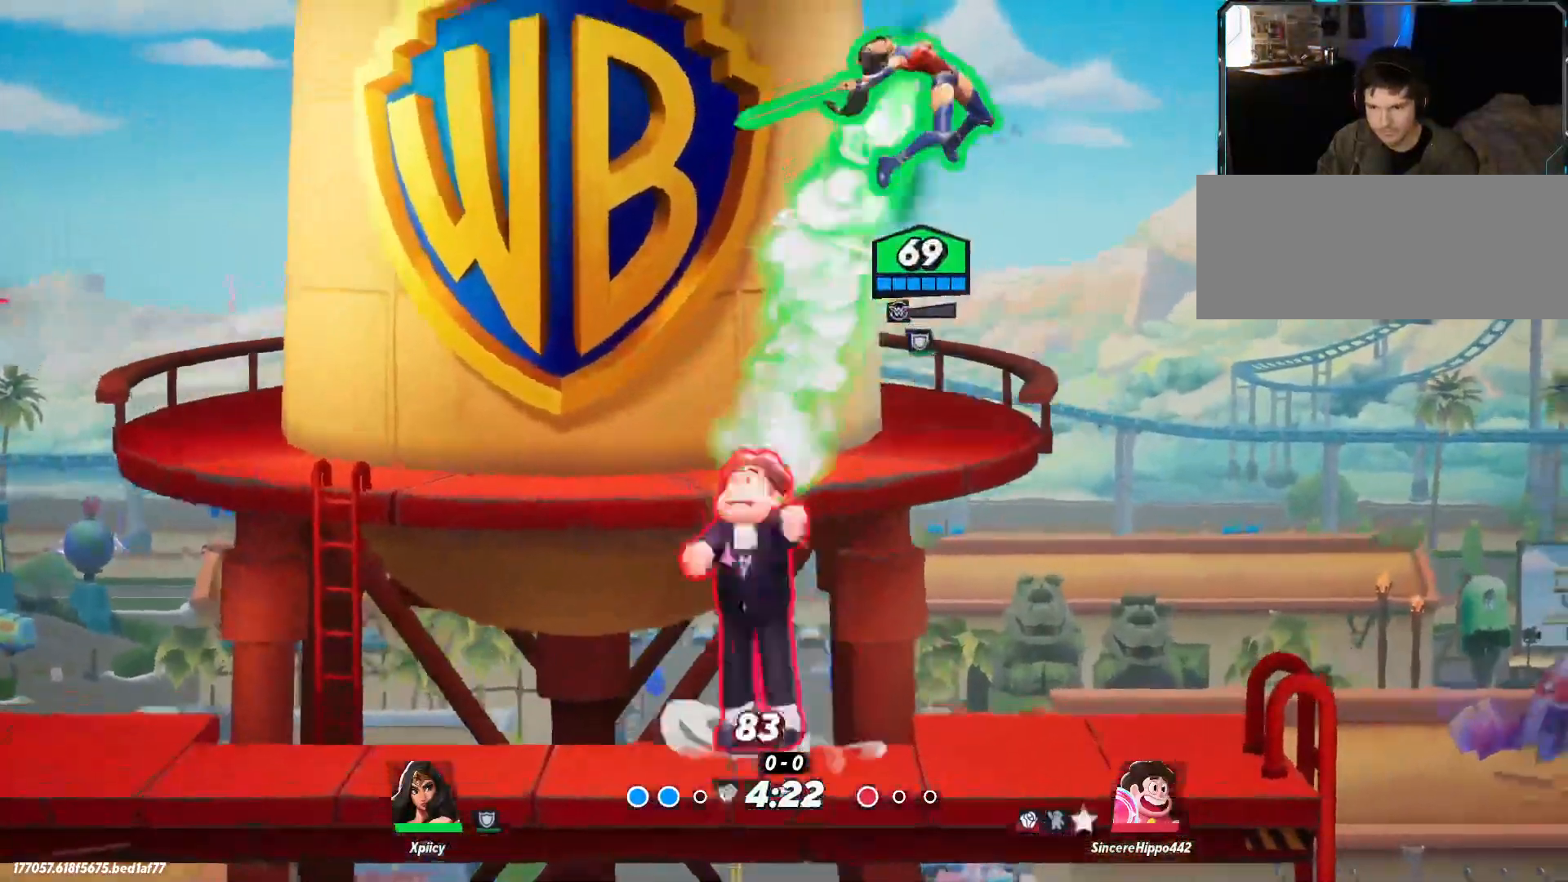
{"keys": ["a", "s"], "events": [[67, "space", "up"], [117, "space", "down"], [217, "space", "up"], [300, "s", "down"]]}
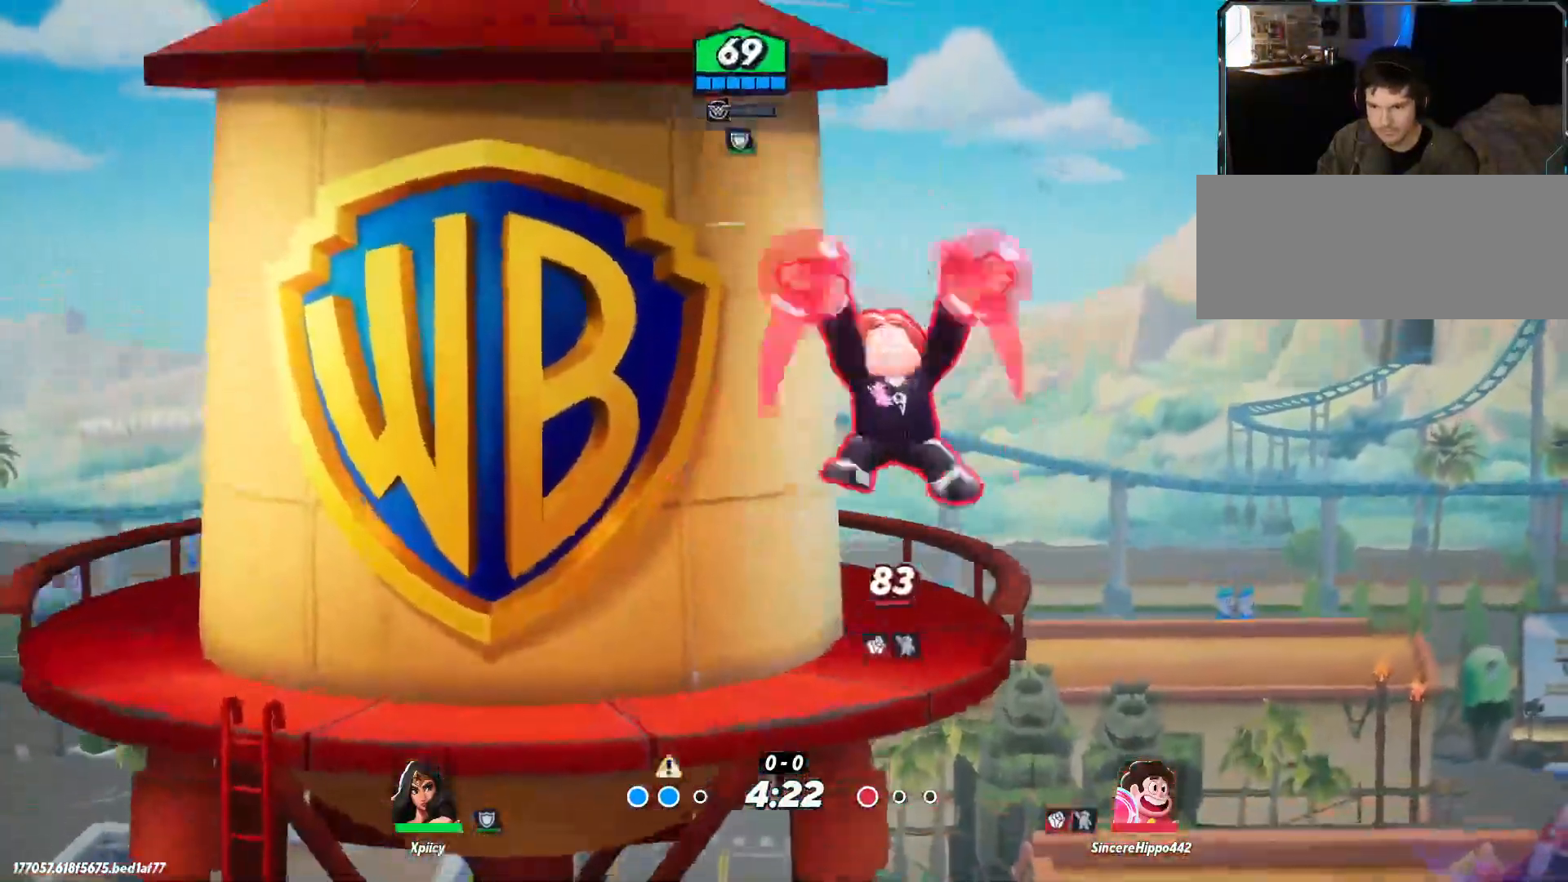
{"keys": ["a", "s"], "events": []}
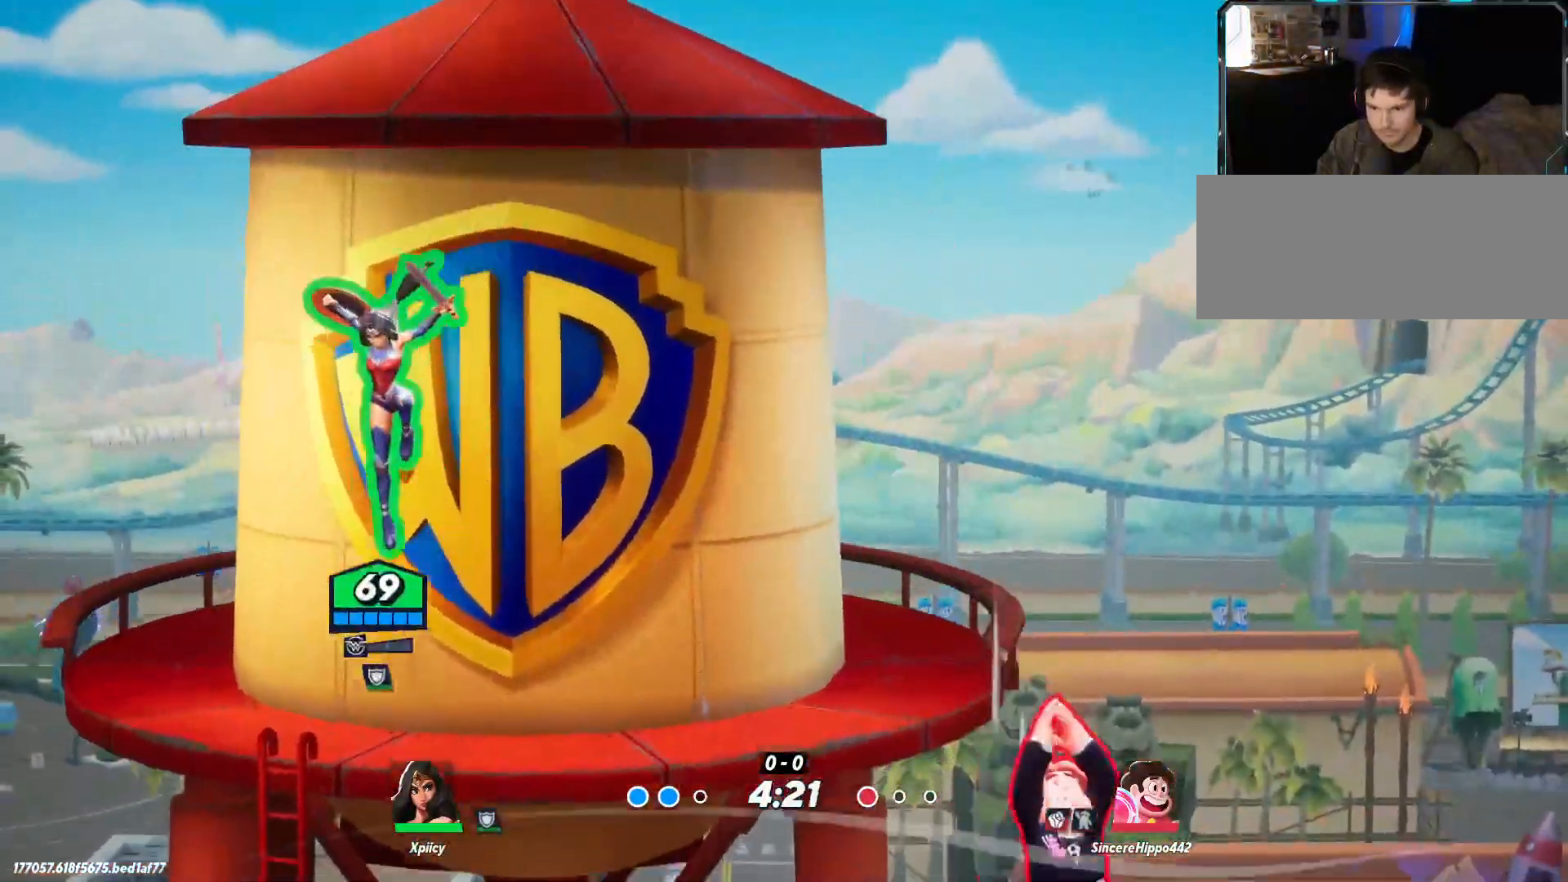
{"keys": ["a"], "events": [[133, "d", "down"], [183, "a", "up"], [367, "s", "up"], [450, "a", "down"], [500, "d", "up"]]}